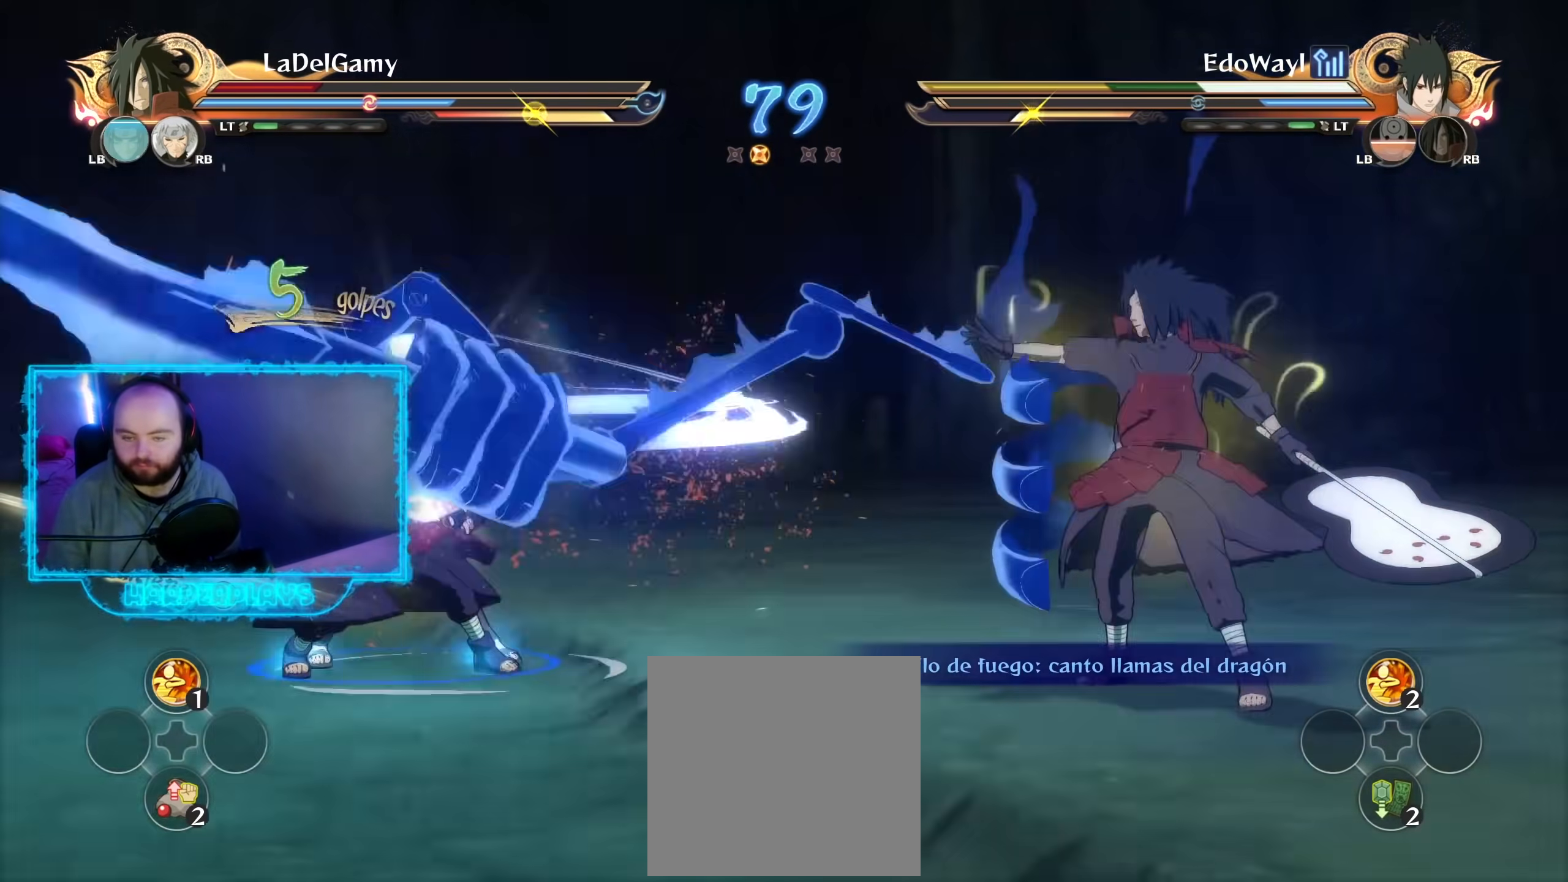
Gameplay with a controller (Xbox layout); each line is a JSON object with the inputs held at the frame after it. "events" lists button and stick changes between this image and that frame as [ms after this image, input, new state], when the widget could be followed in between.
{"buttons": ["A"], "left_stick": "down", "right_stick": "center", "events": [[83, "left_stick", "center"], [267, "left_stick", "down-left"], [417, "left_stick", "down"], [483, "A", "down"]]}
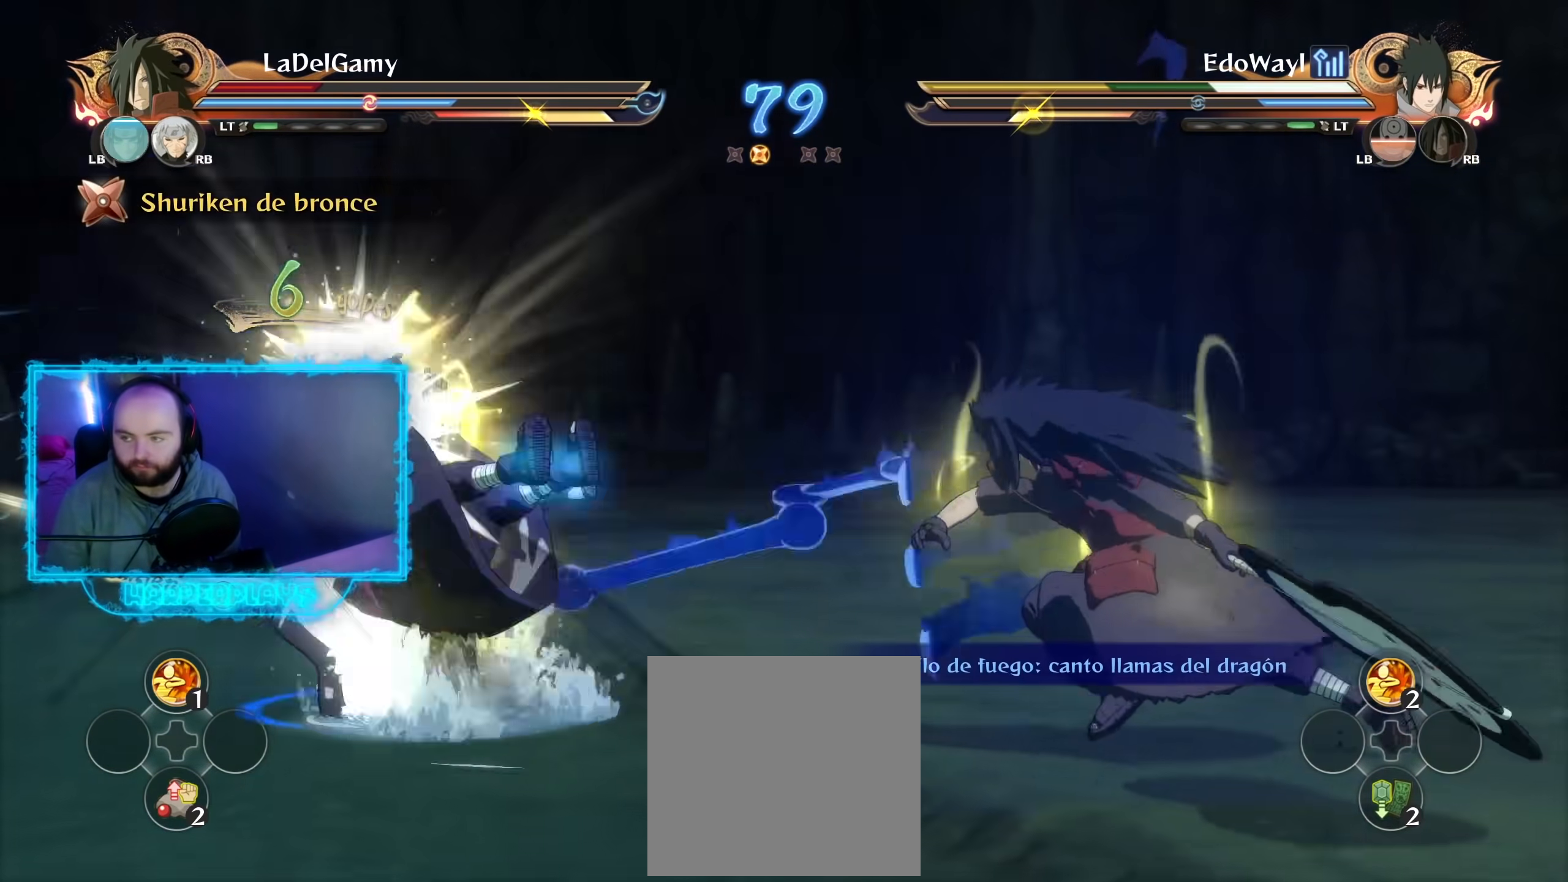
{"buttons": [], "left_stick": "down", "right_stick": "center", "events": [[100, "A", "up"], [250, "Y", "down"], [333, "Y", "up"], [417, "Y", "down"], [500, "Y", "up"]]}
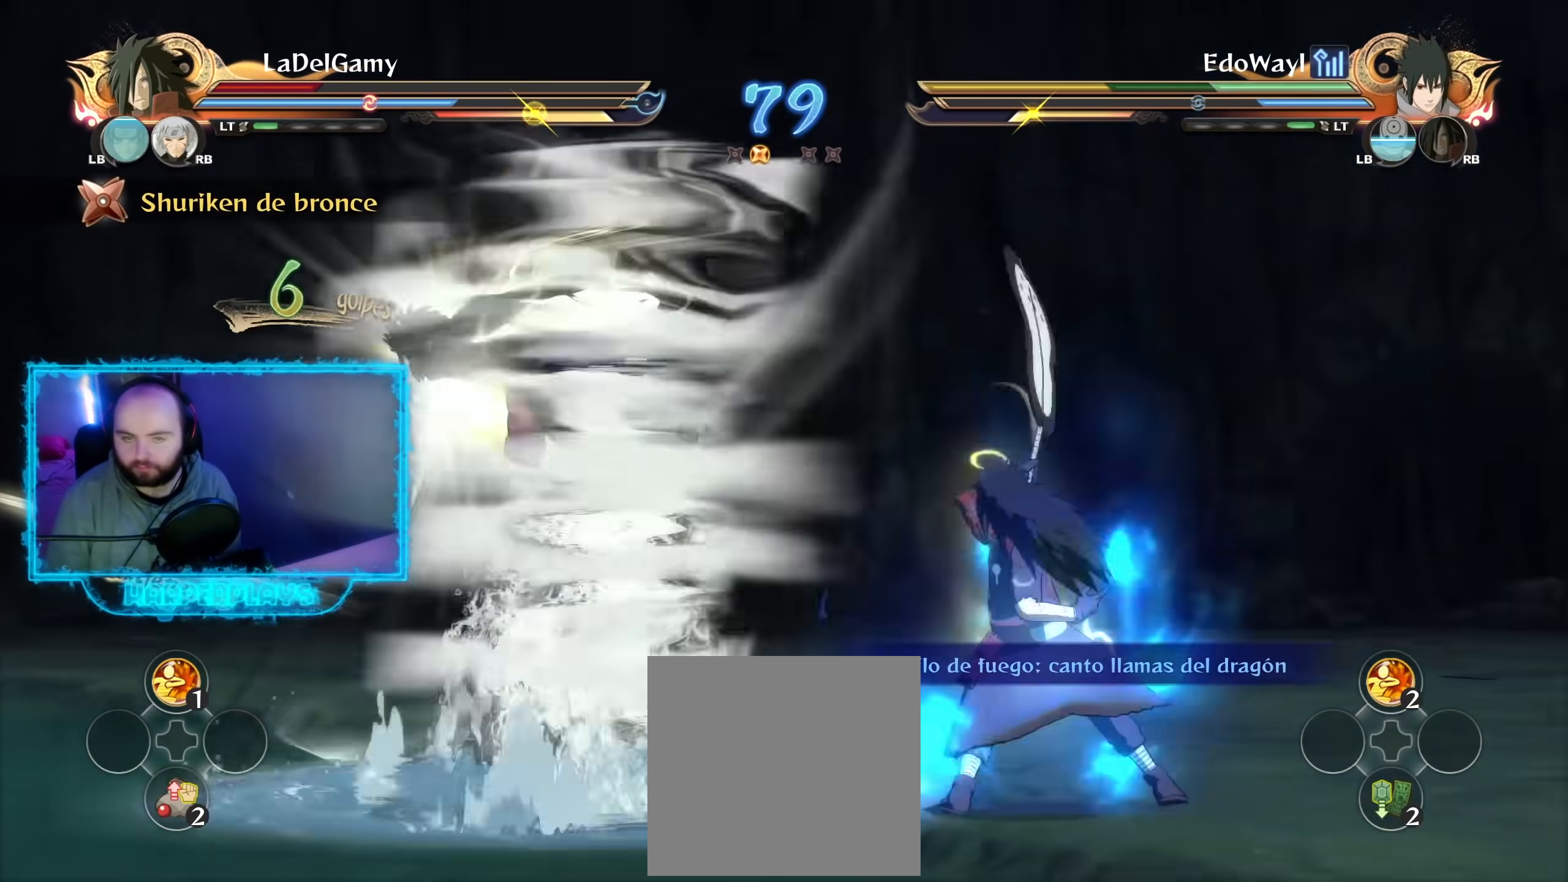
{"buttons": [], "left_stick": "center", "right_stick": "center", "events": [[300, "left_stick", "center"], [350, "Y", "down"], [383, "B", "down"], [400, "Y", "up"], [433, "B", "up"]]}
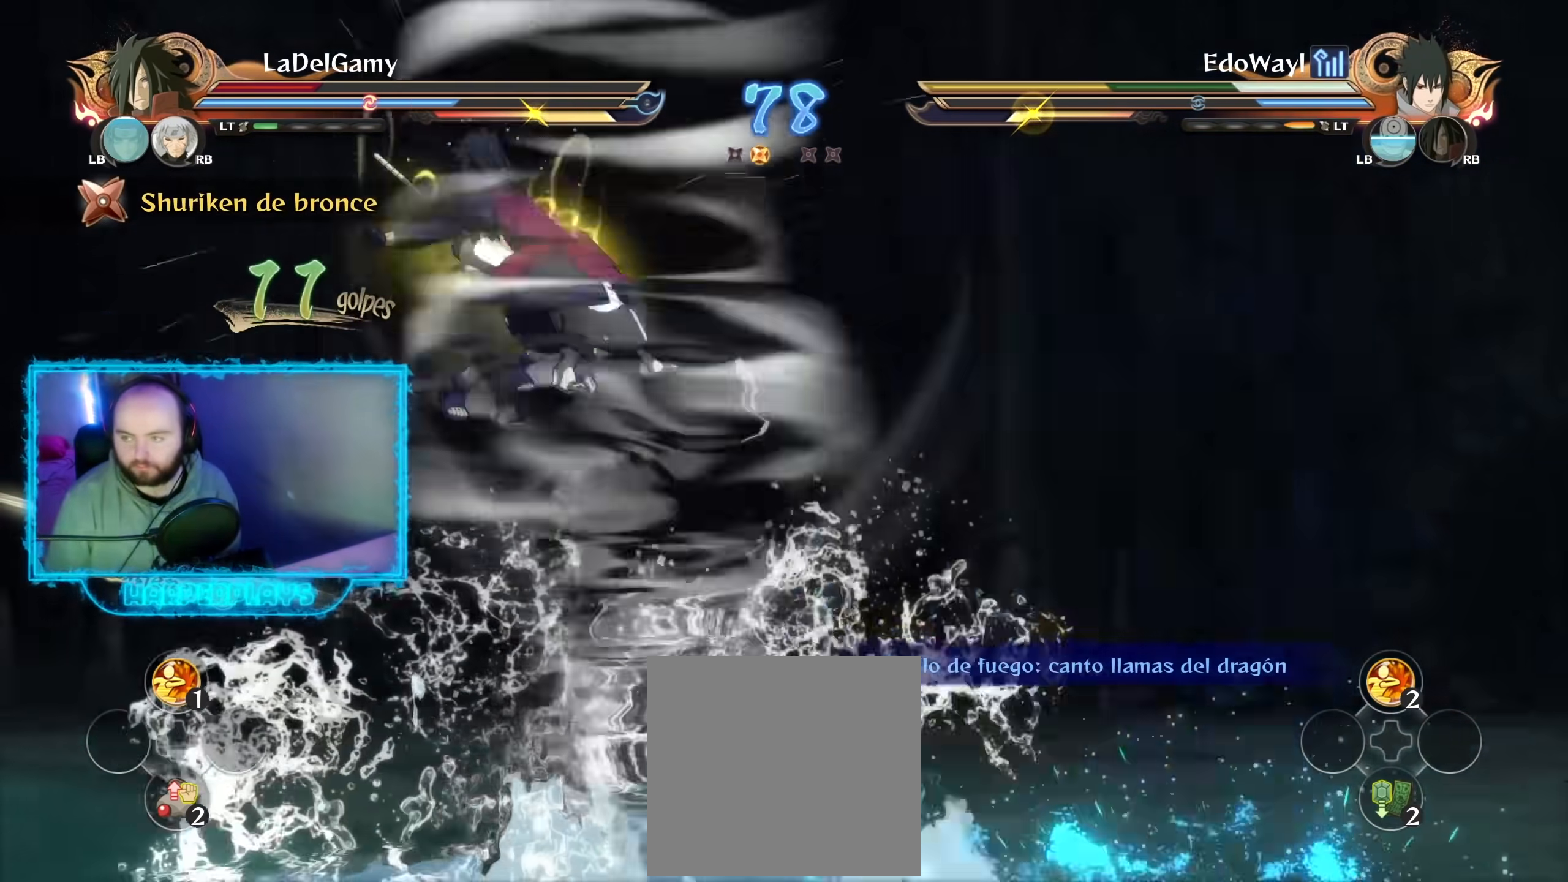
{"buttons": [], "left_stick": "center", "right_stick": "center", "events": []}
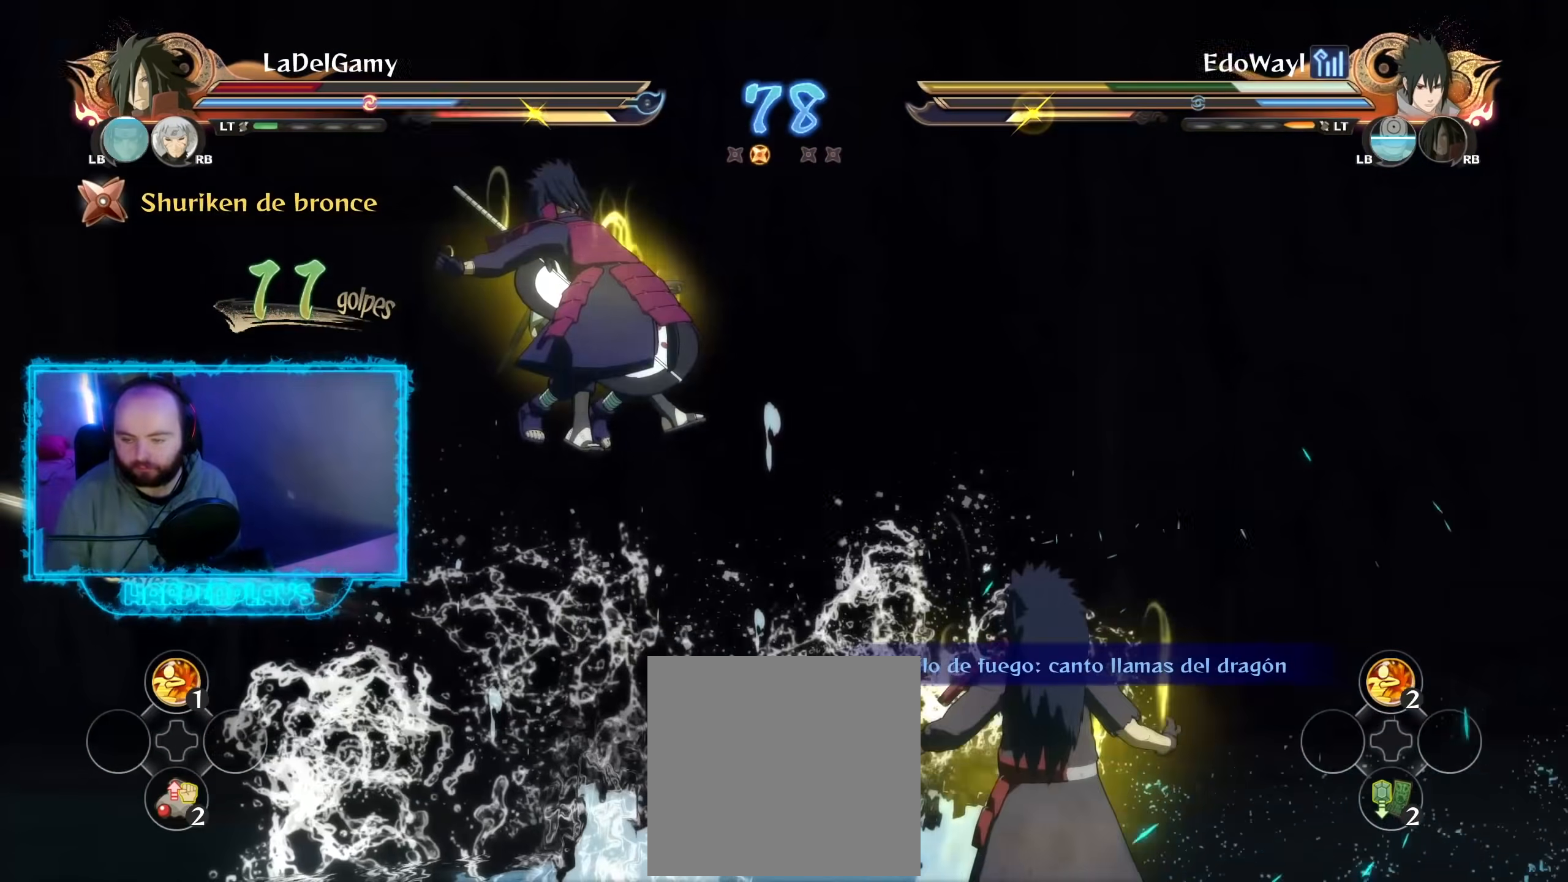
{"buttons": [], "left_stick": "center", "right_stick": "center", "events": []}
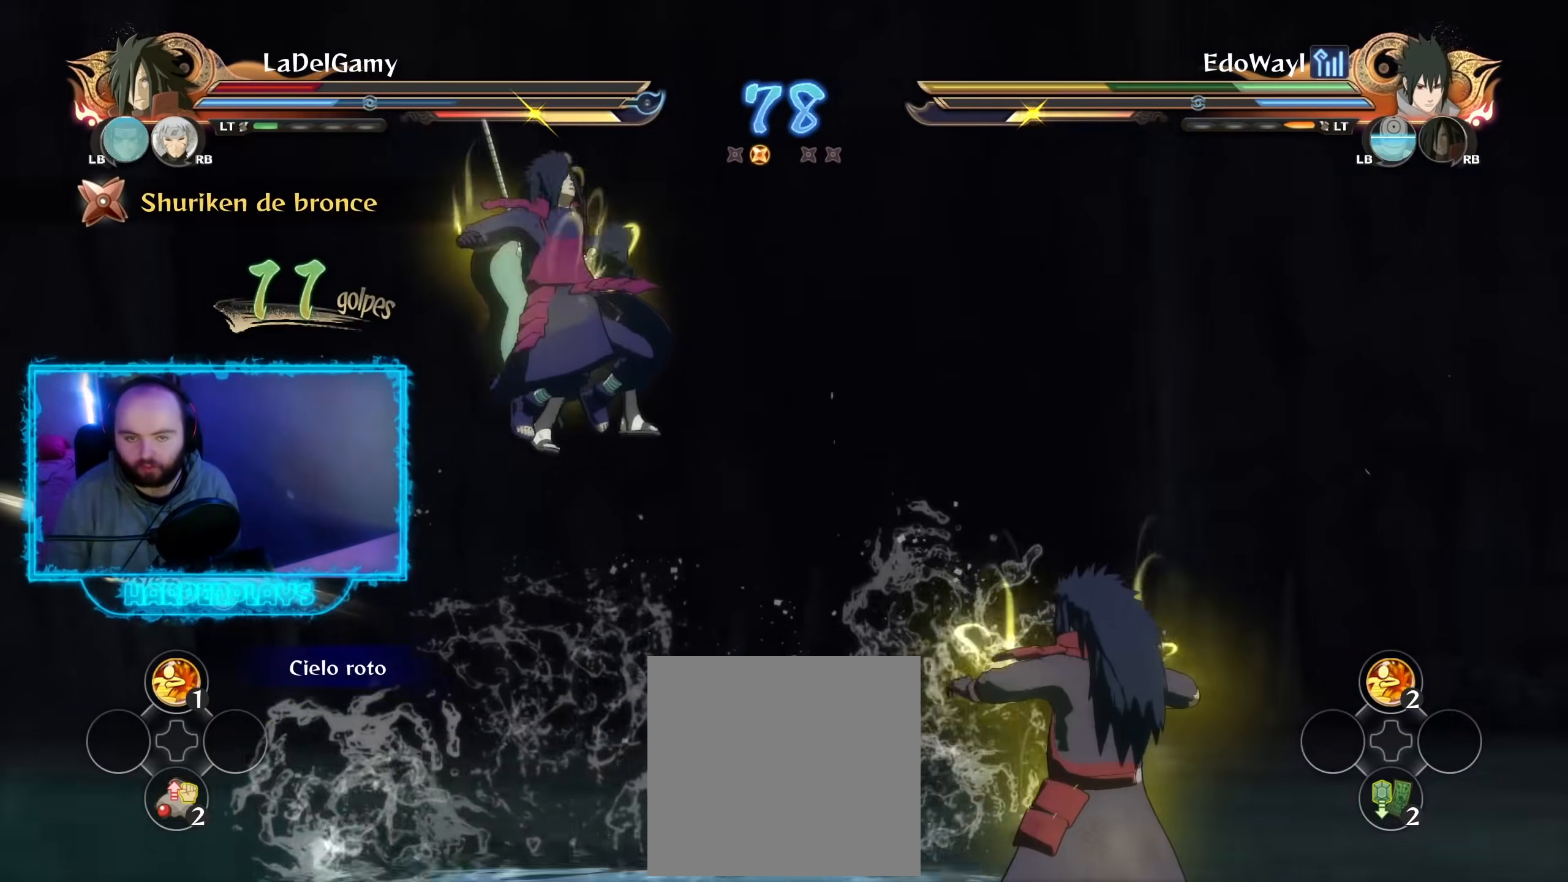
{"buttons": [], "left_stick": "center", "right_stick": "center", "events": [[150, "R1", "down"], [250, "R1", "up"]]}
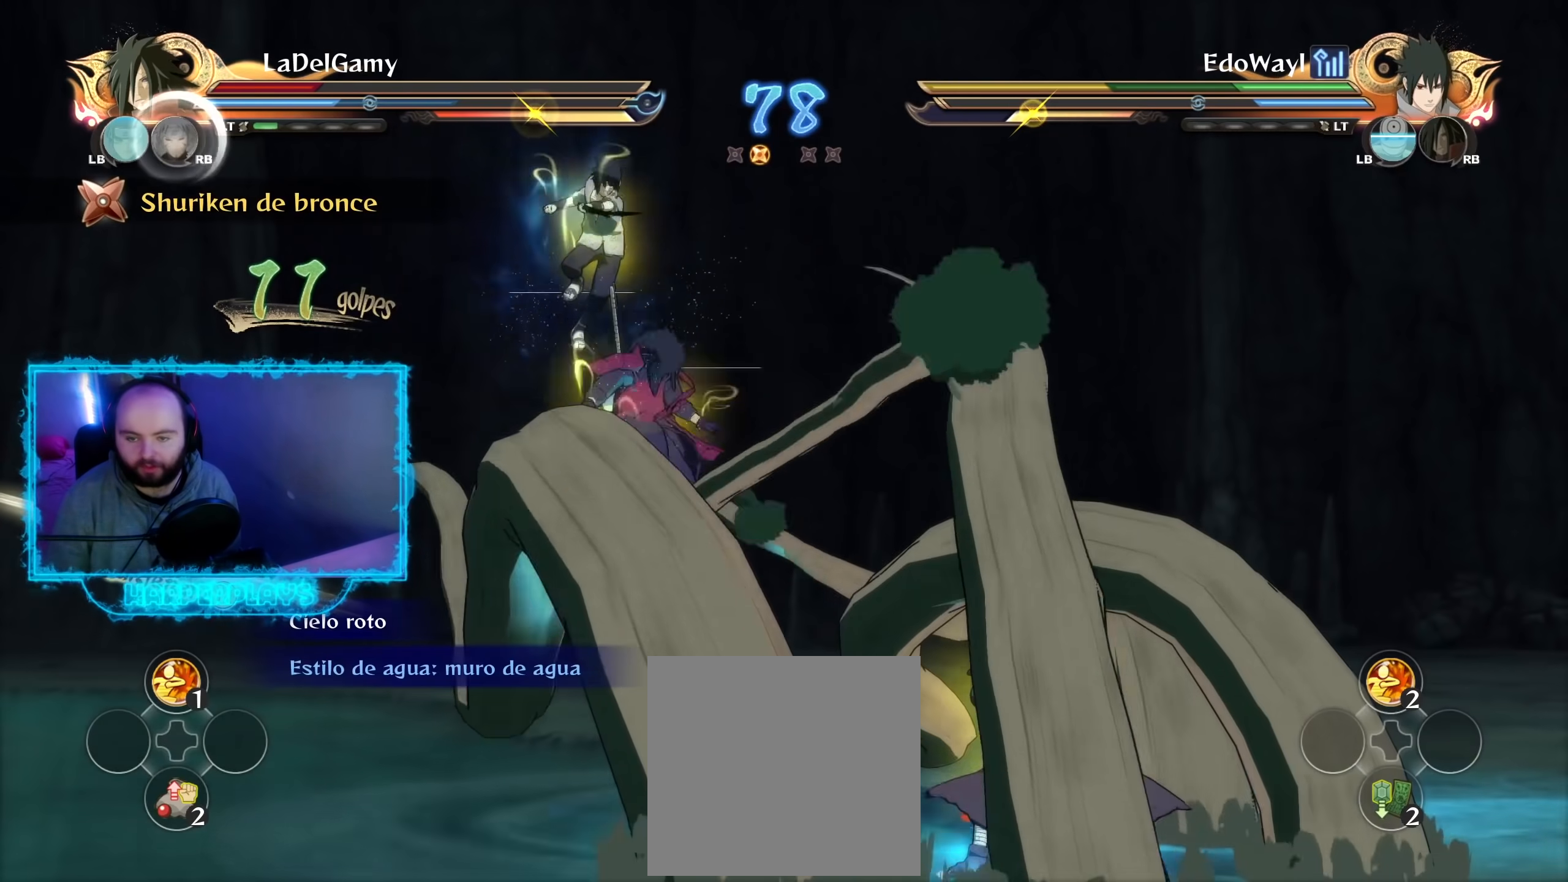
{"buttons": ["R2"], "left_stick": "center", "right_stick": "center", "events": [[217, "R2", "down"]]}
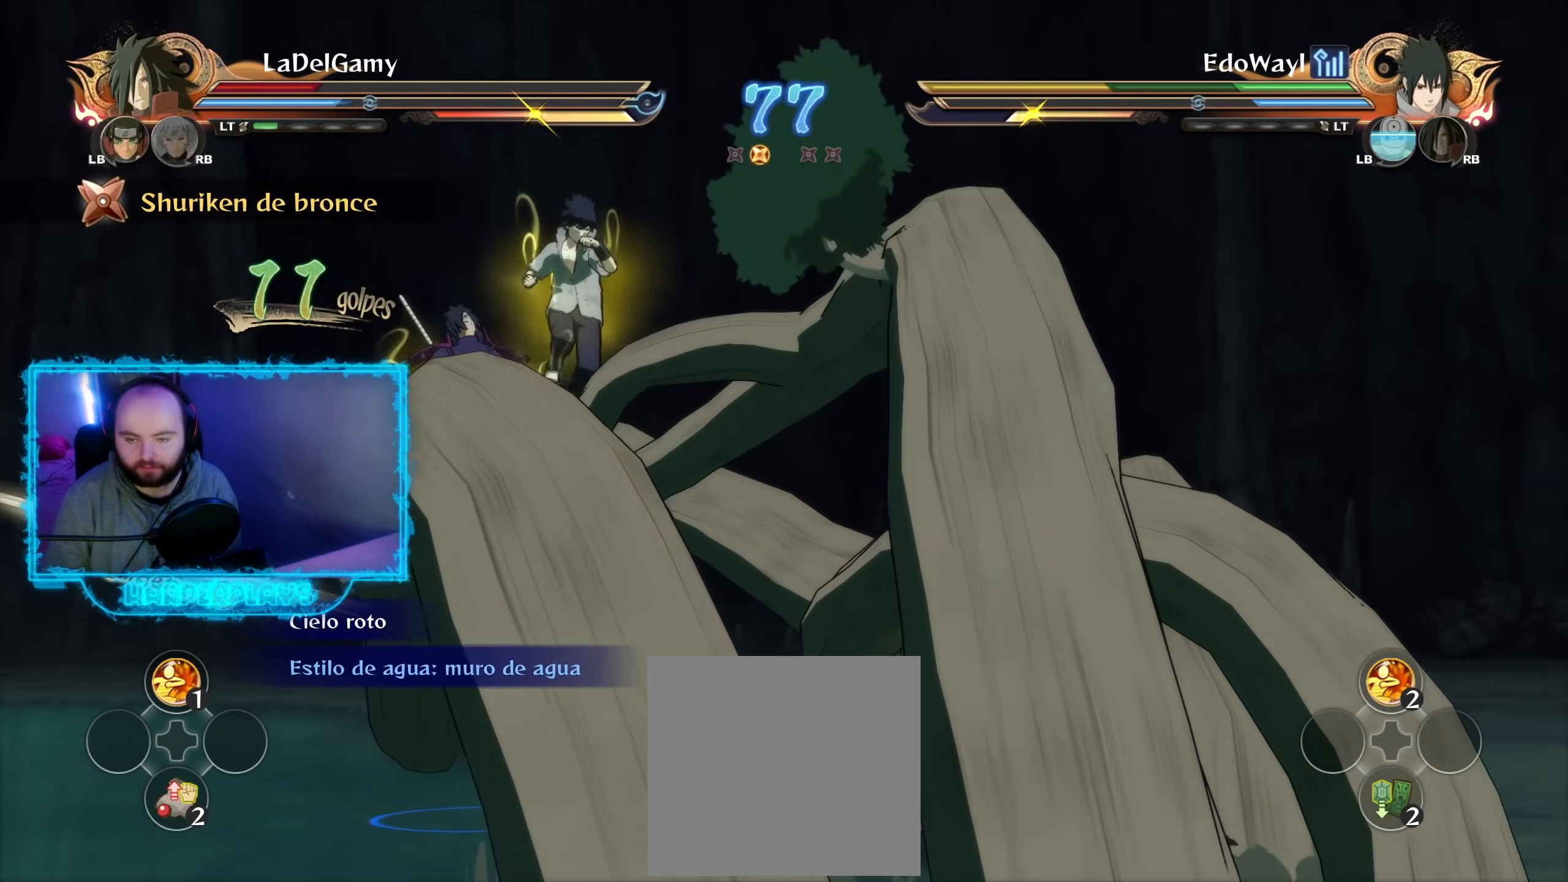
{"buttons": ["R2"], "left_stick": "center", "right_stick": "center", "events": []}
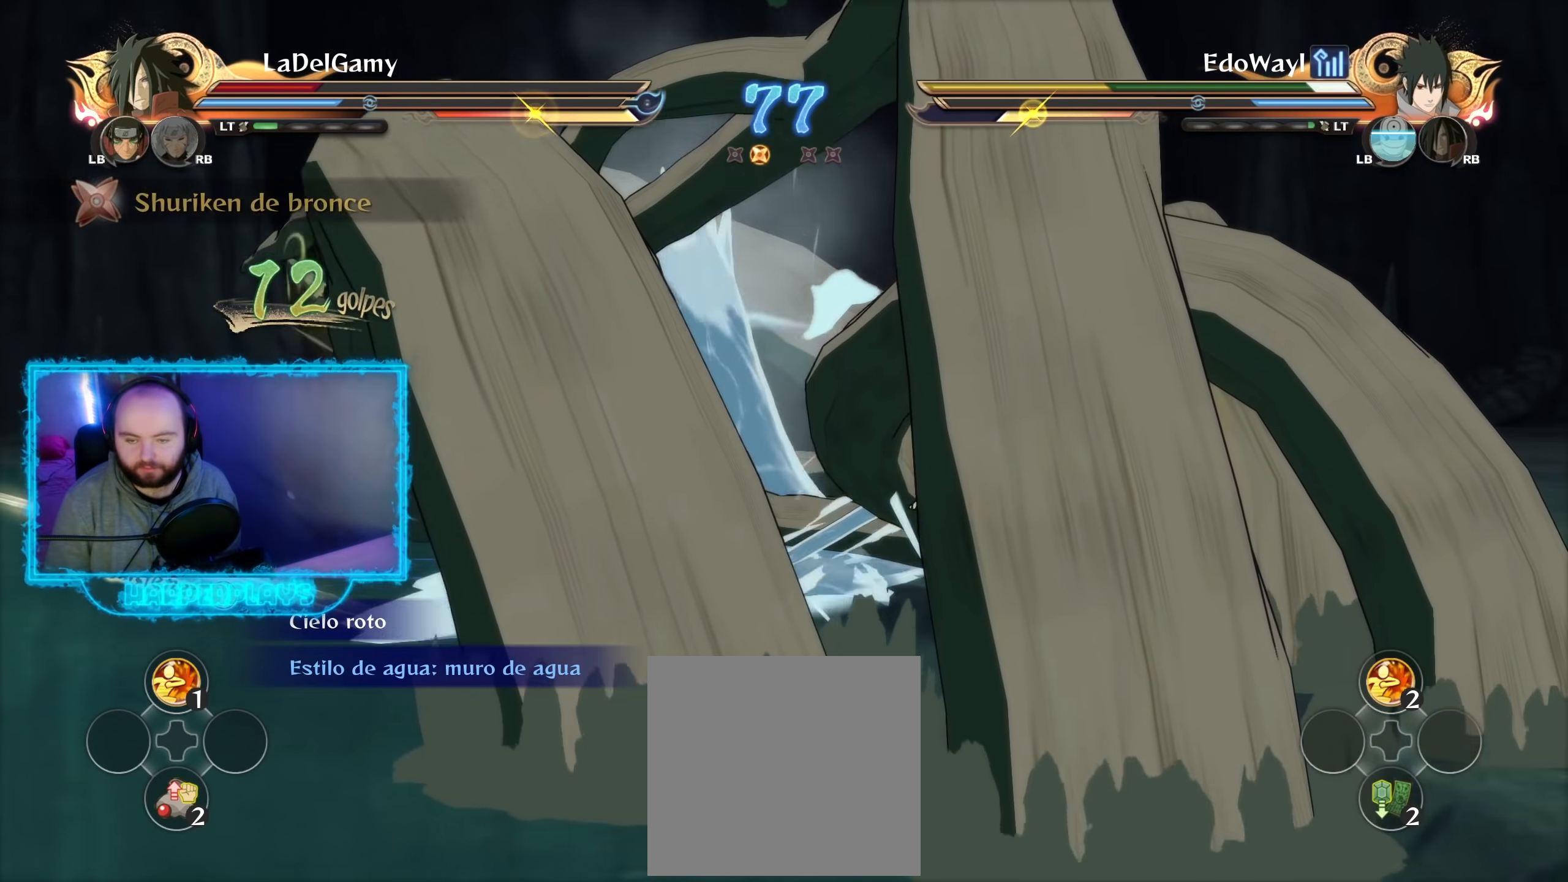
{"buttons": ["Y"], "left_stick": "center", "right_stick": "center", "events": [[100, "Y", "down"], [117, "R2", "up"]]}
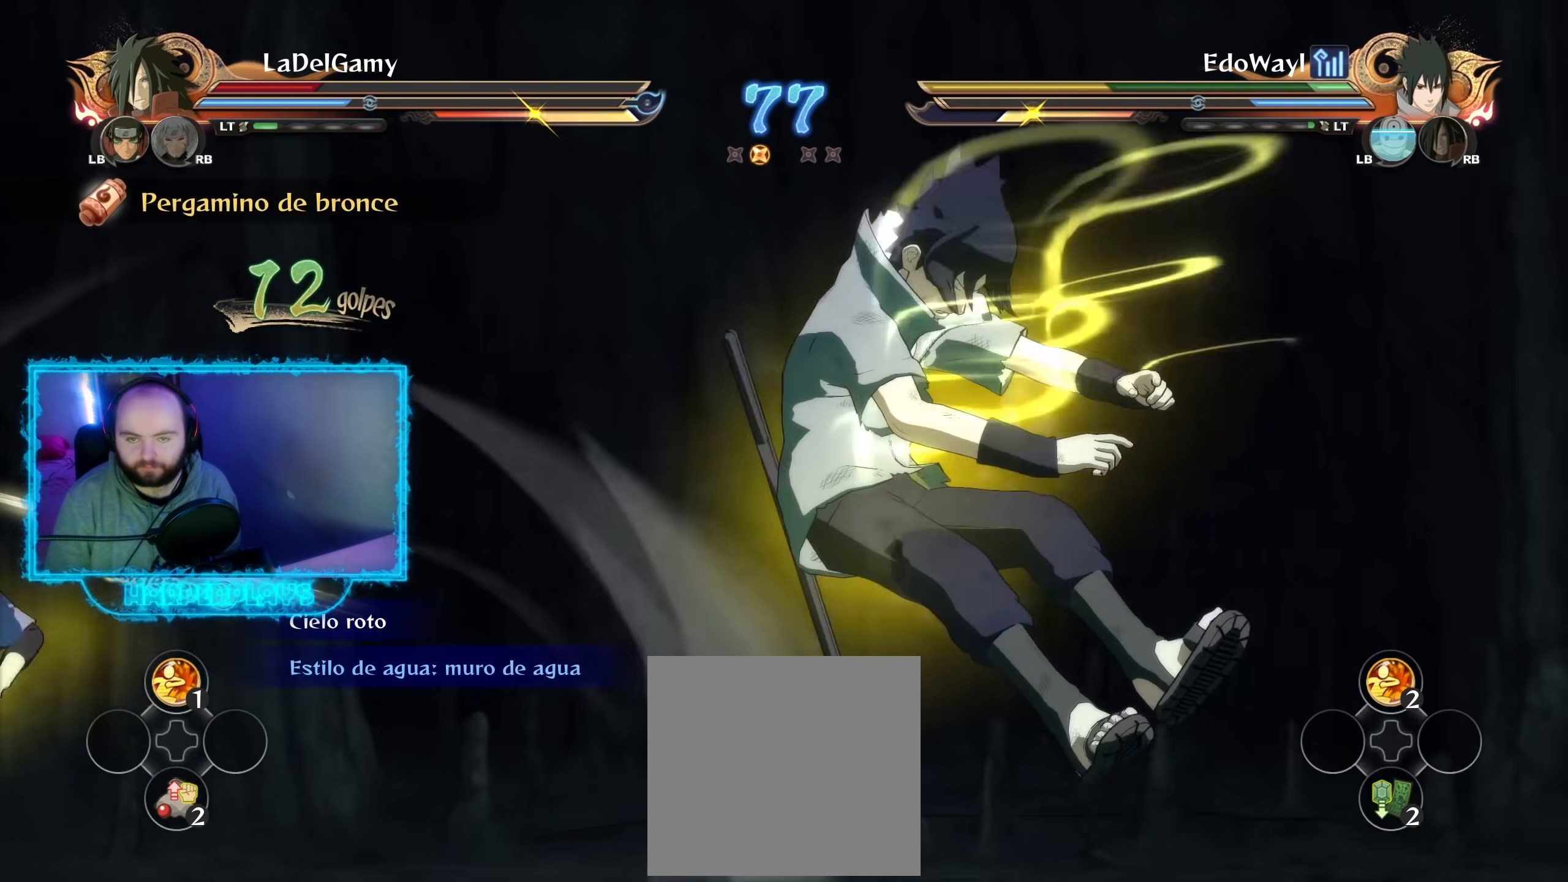
{"buttons": ["Y"], "left_stick": "center", "right_stick": "center", "events": []}
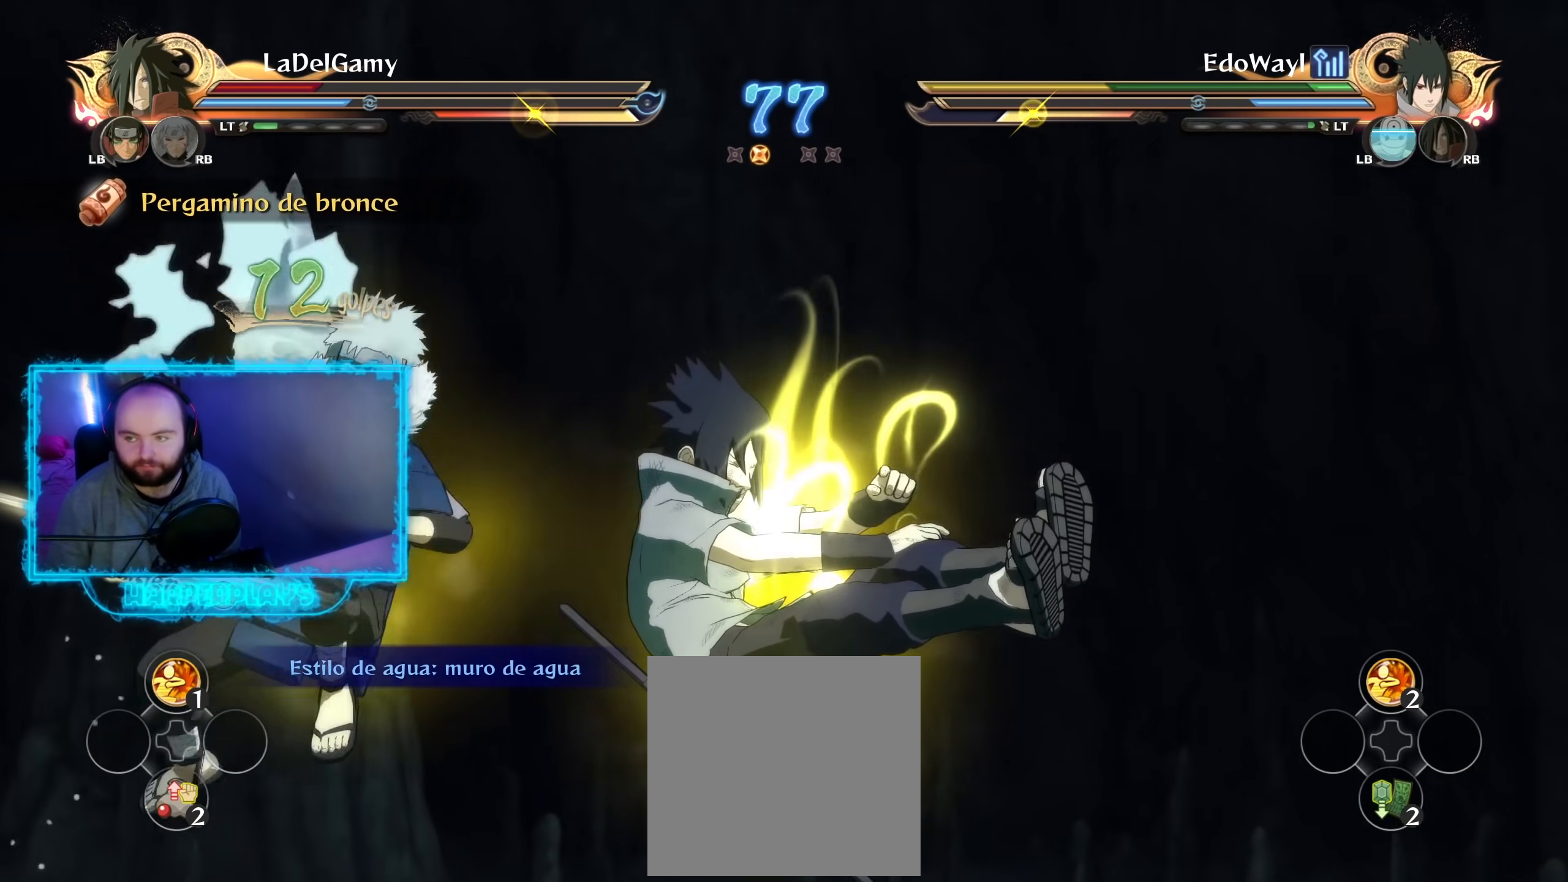
{"buttons": ["Y"], "left_stick": "center", "right_stick": "center", "events": []}
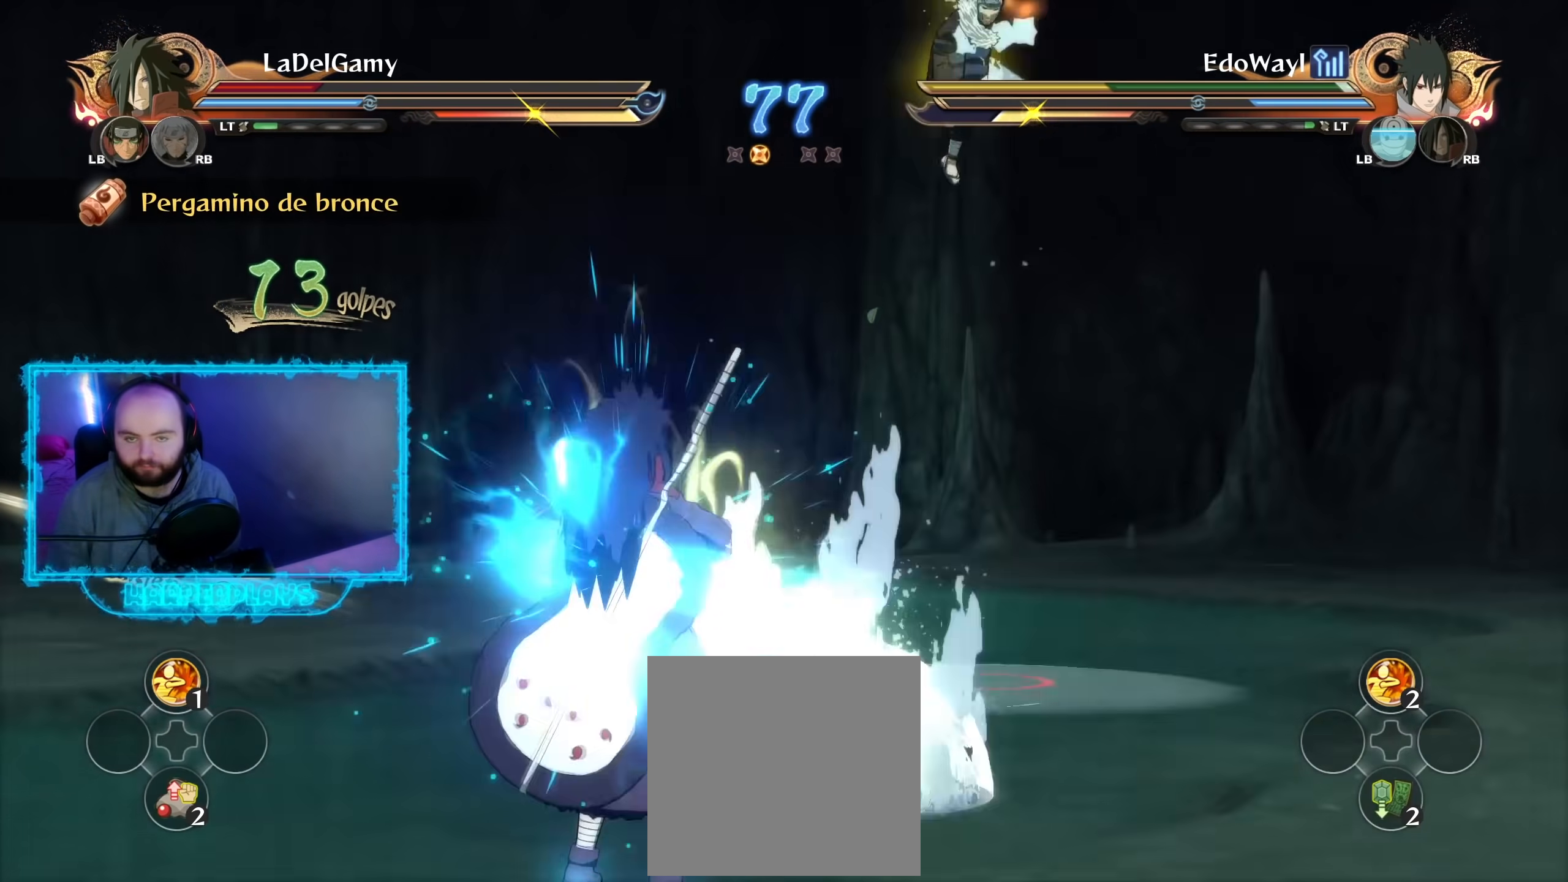
{"buttons": ["Y", "DPAD_UP"], "left_stick": "center", "right_stick": "center", "events": [[433, "DPAD_UP", "down"]]}
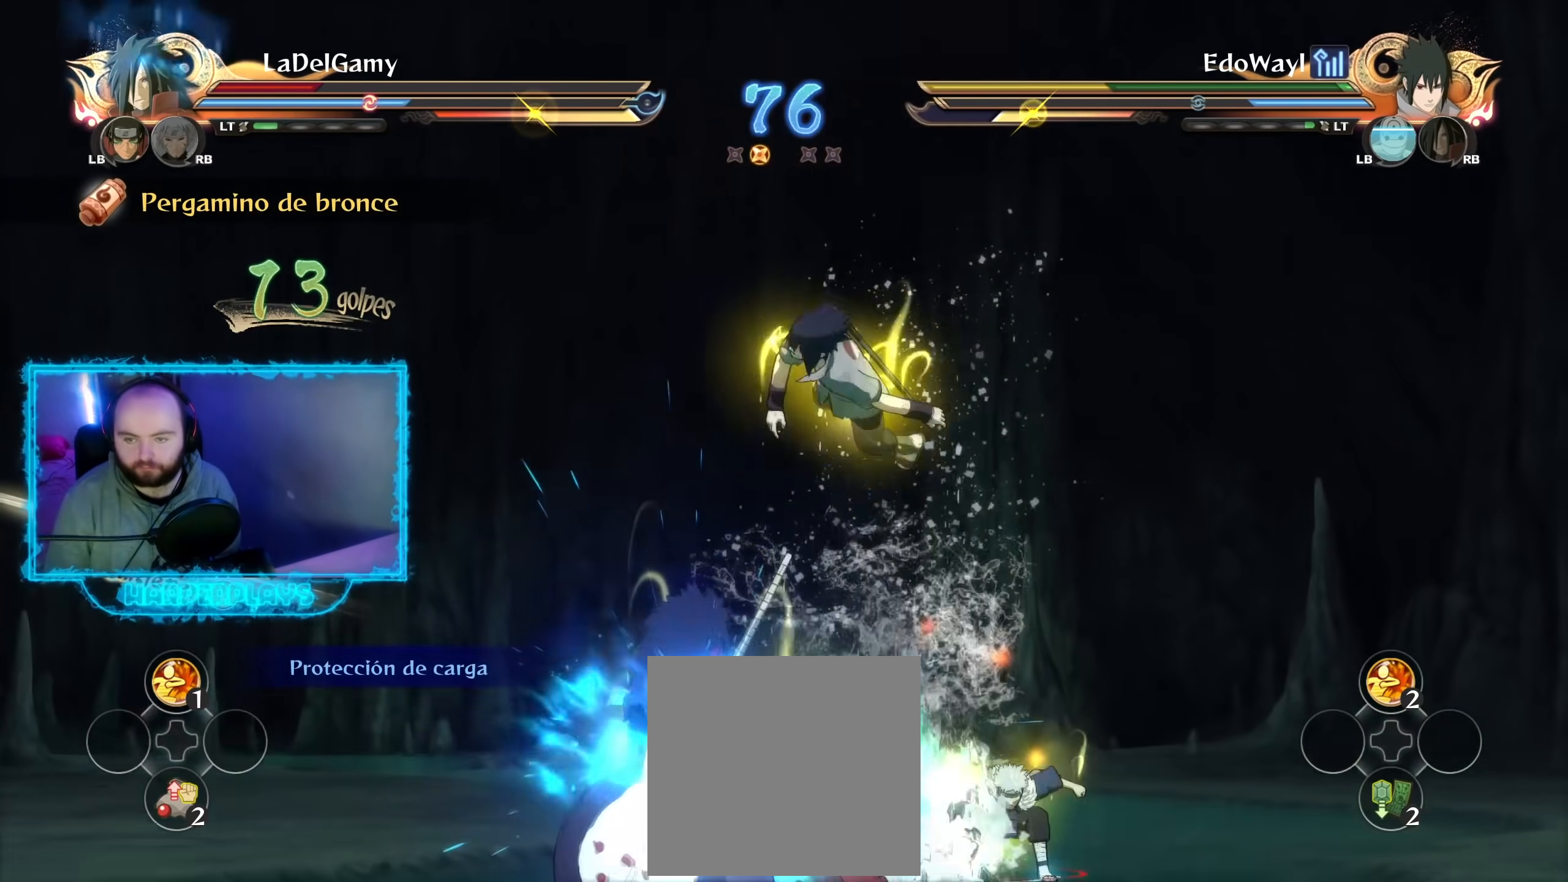
{"buttons": ["Y"], "left_stick": "center", "right_stick": "center", "events": [[50, "DPAD_UP", "up"]]}
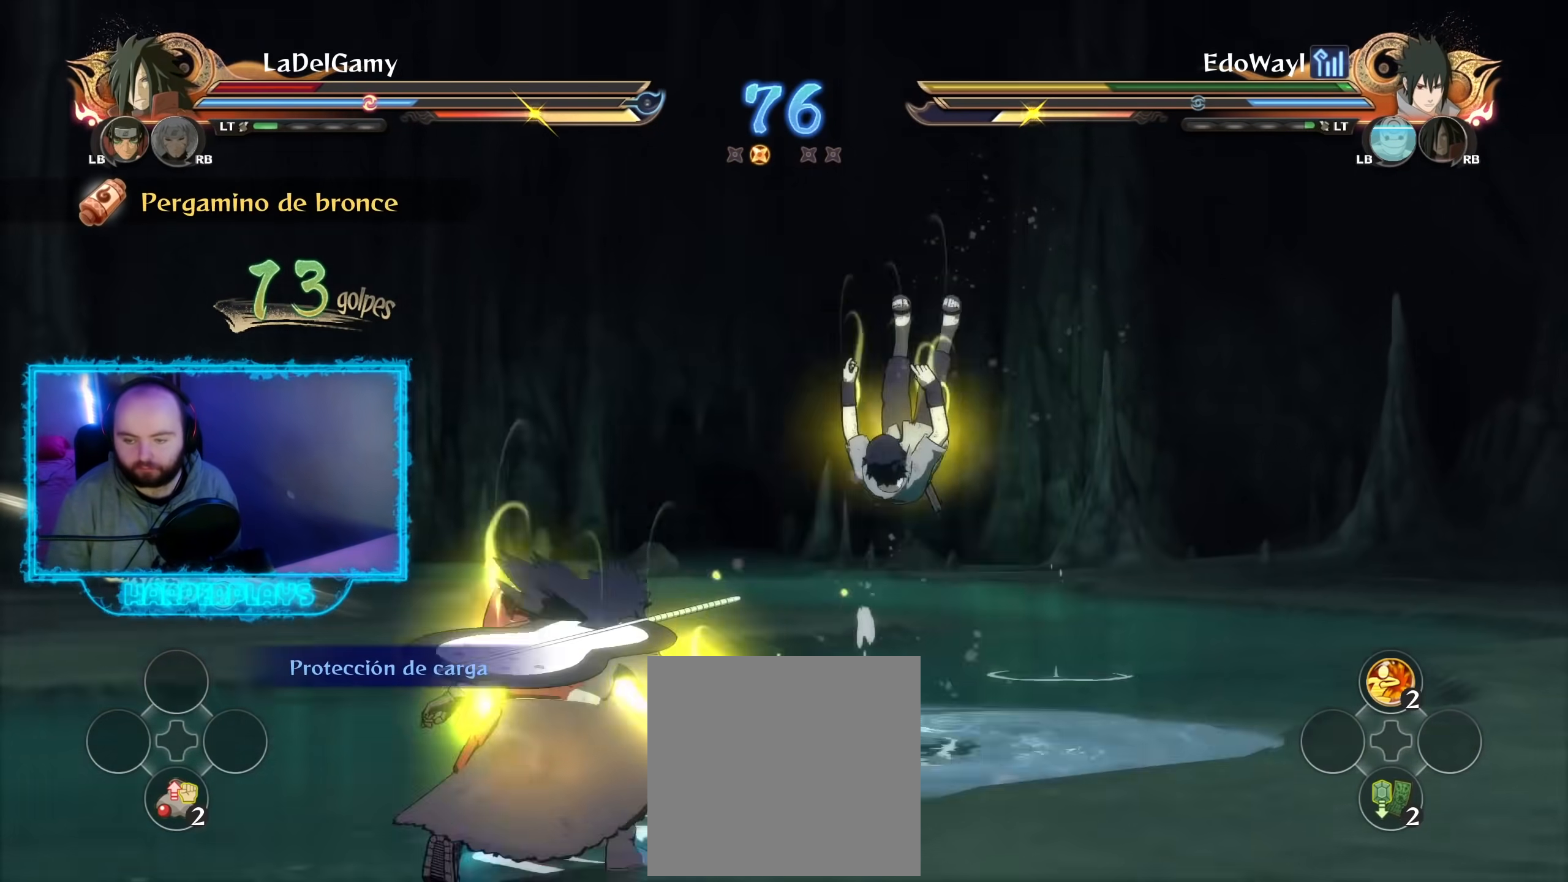
{"buttons": ["Y"], "left_stick": "center", "right_stick": "center", "events": []}
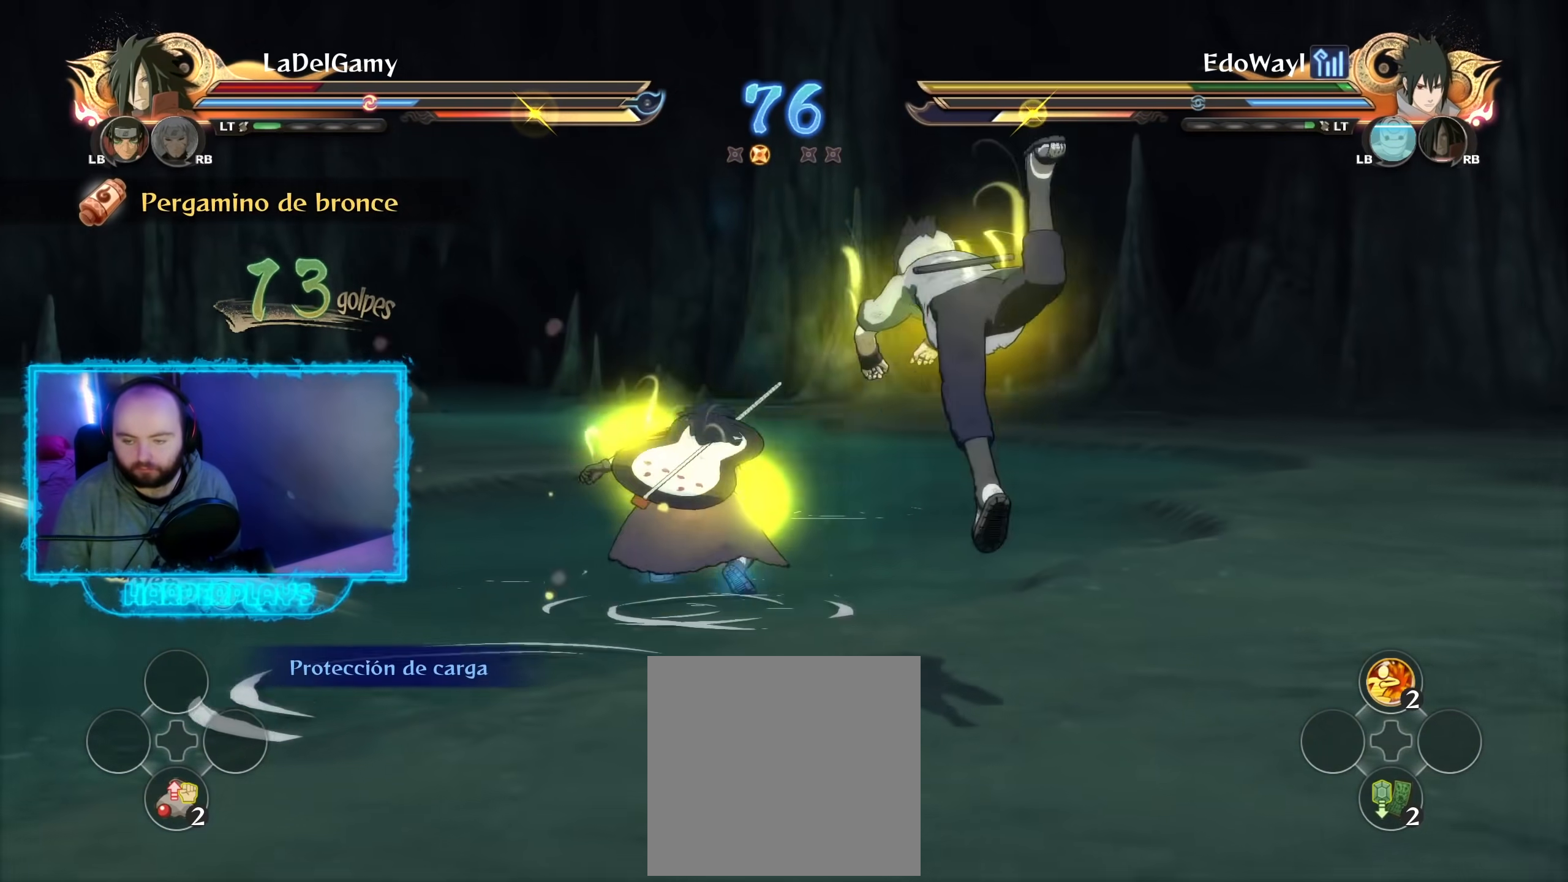
{"buttons": ["Y"], "left_stick": "center", "right_stick": "center", "events": []}
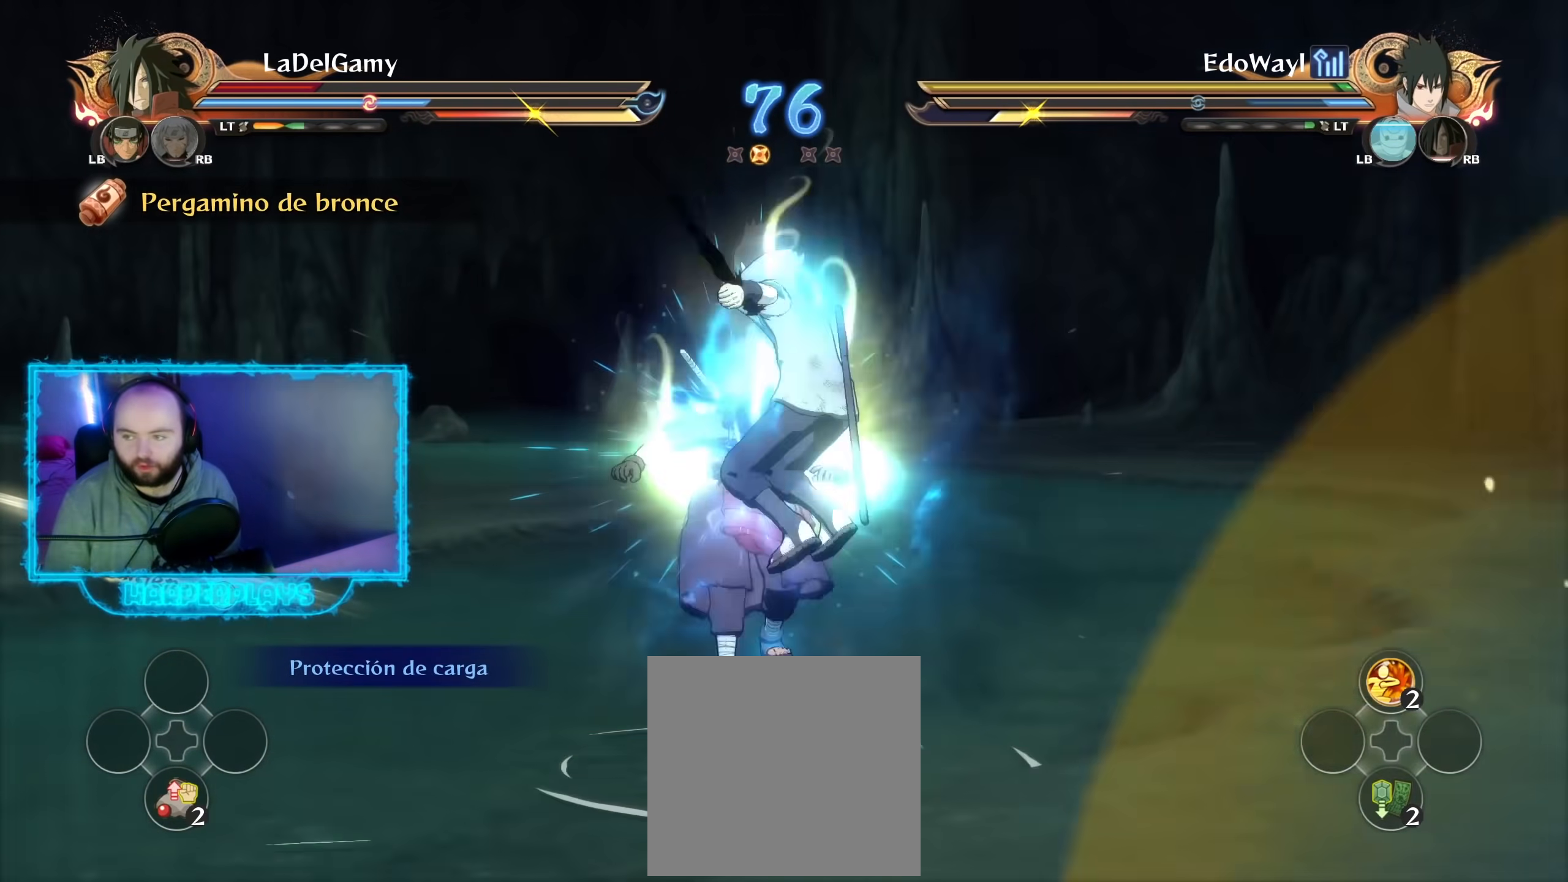
{"buttons": ["R2"], "left_stick": "center", "right_stick": "center", "events": [[33, "R2", "down"], [33, "Y", "up"]]}
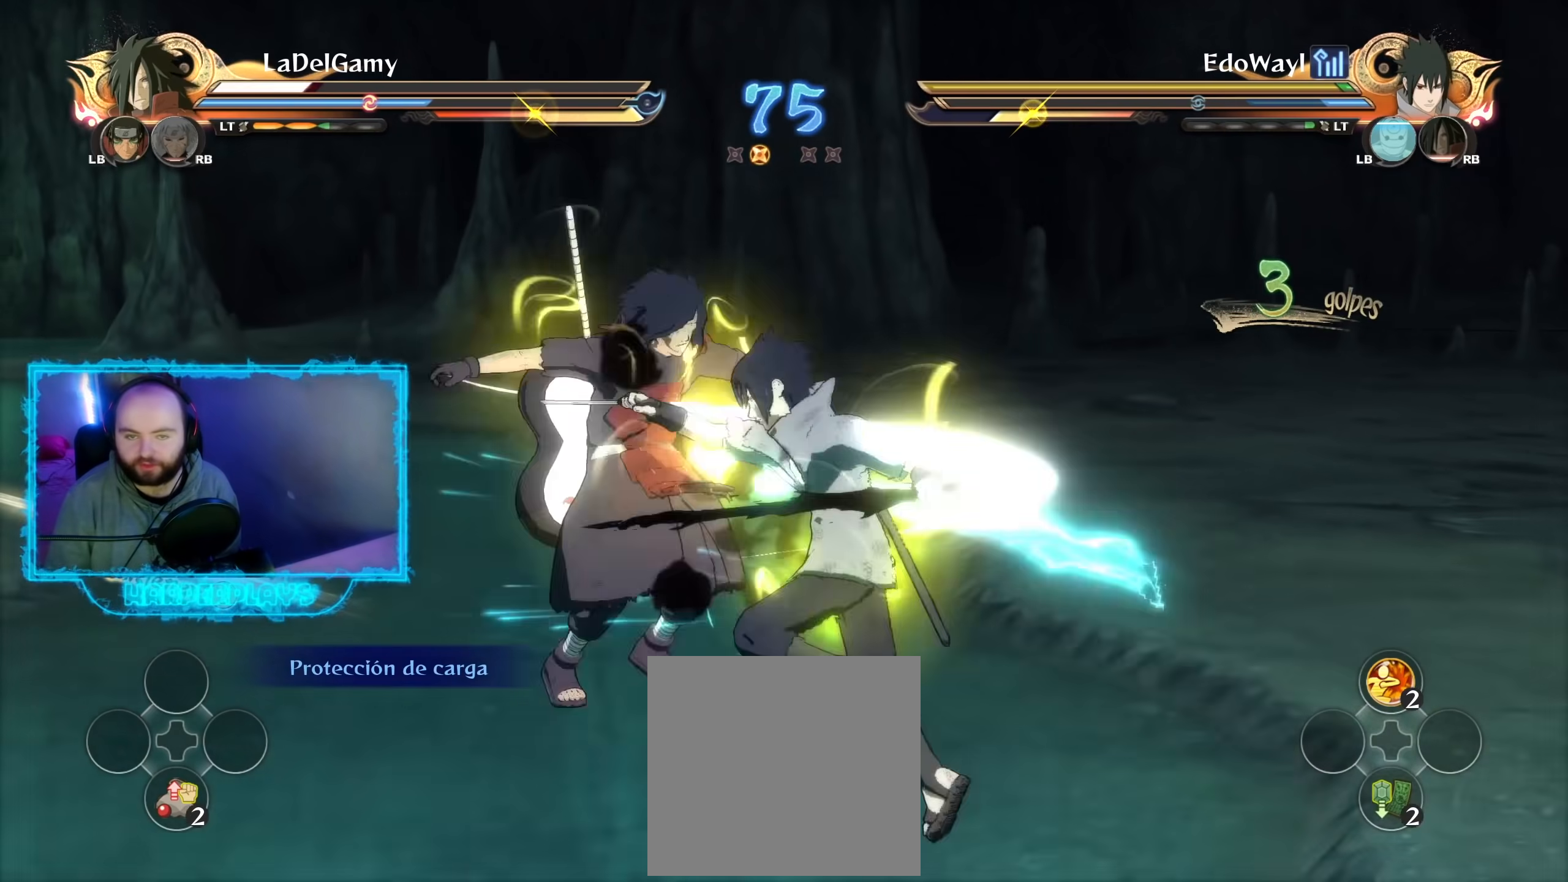
{"buttons": ["R2"], "left_stick": "center", "right_stick": "center", "events": []}
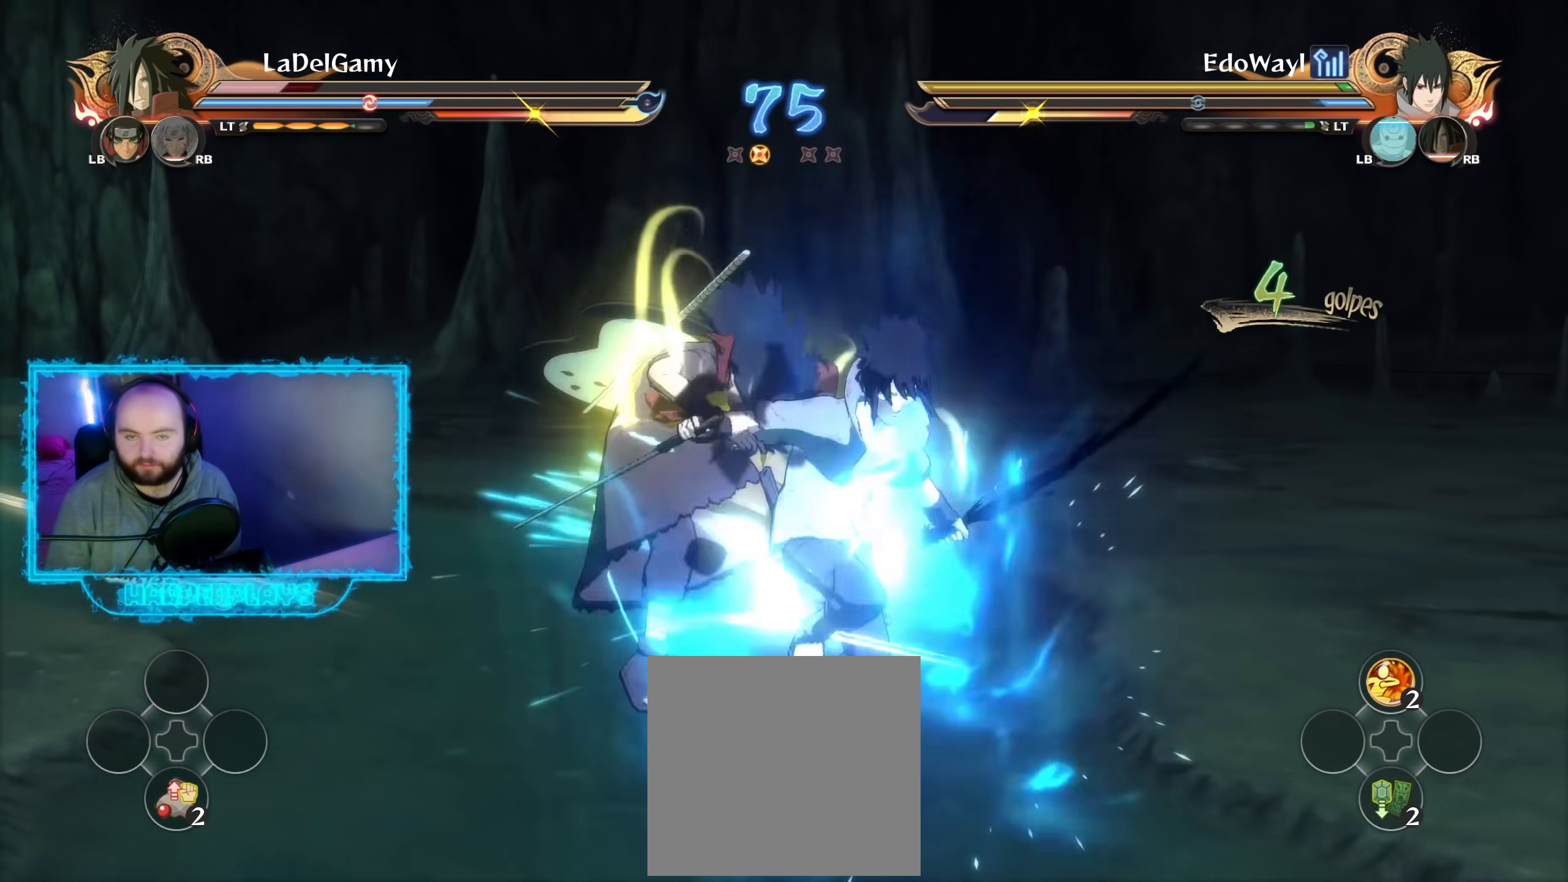
{"buttons": ["A", "R2"], "left_stick": "center", "right_stick": "center", "events": [[383, "A", "down"]]}
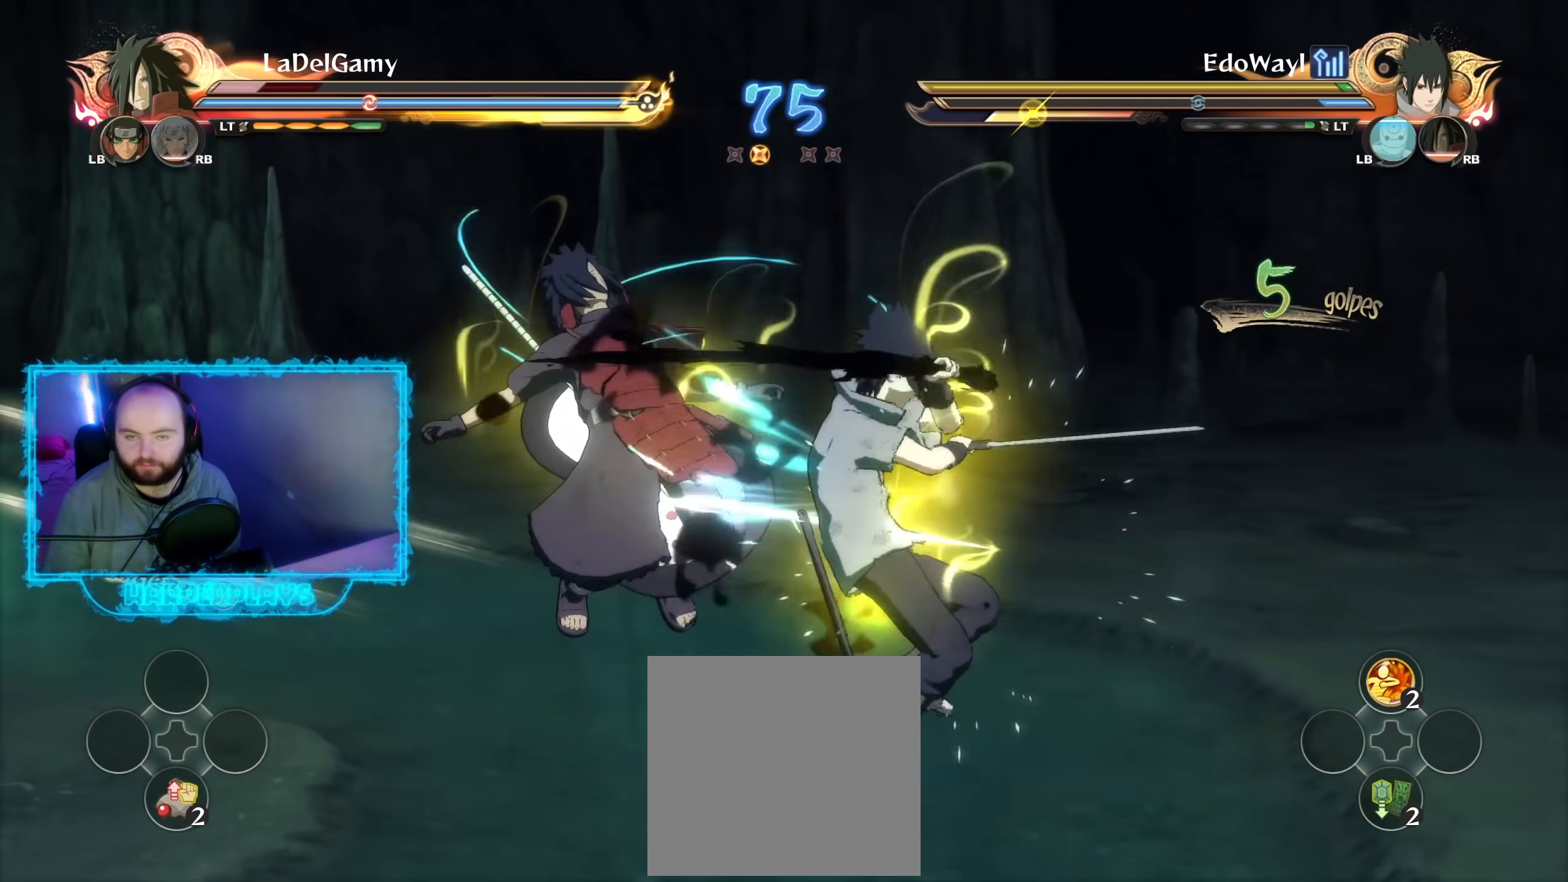
{"buttons": ["A", "R2"], "left_stick": "down", "right_stick": "center", "events": [[33, "left_stick", "down"]]}
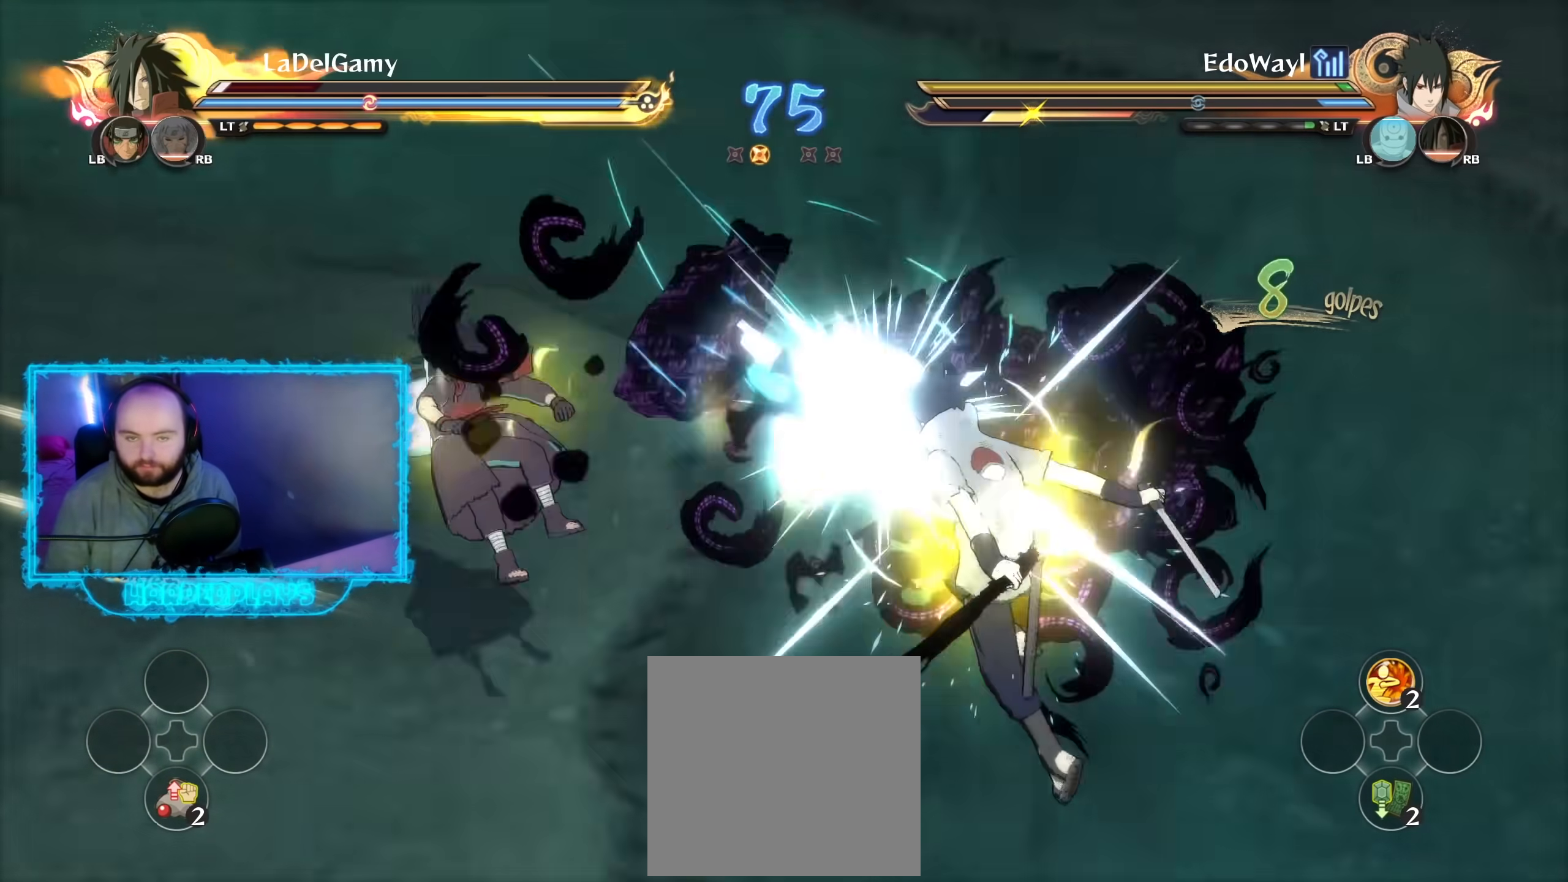
{"buttons": ["A"], "left_stick": "center", "right_stick": "center", "events": [[200, "A", "up"], [267, "left_stick", "center"], [300, "A", "down"], [300, "Y", "down"], [333, "Y", "up"], [383, "R2", "up"]]}
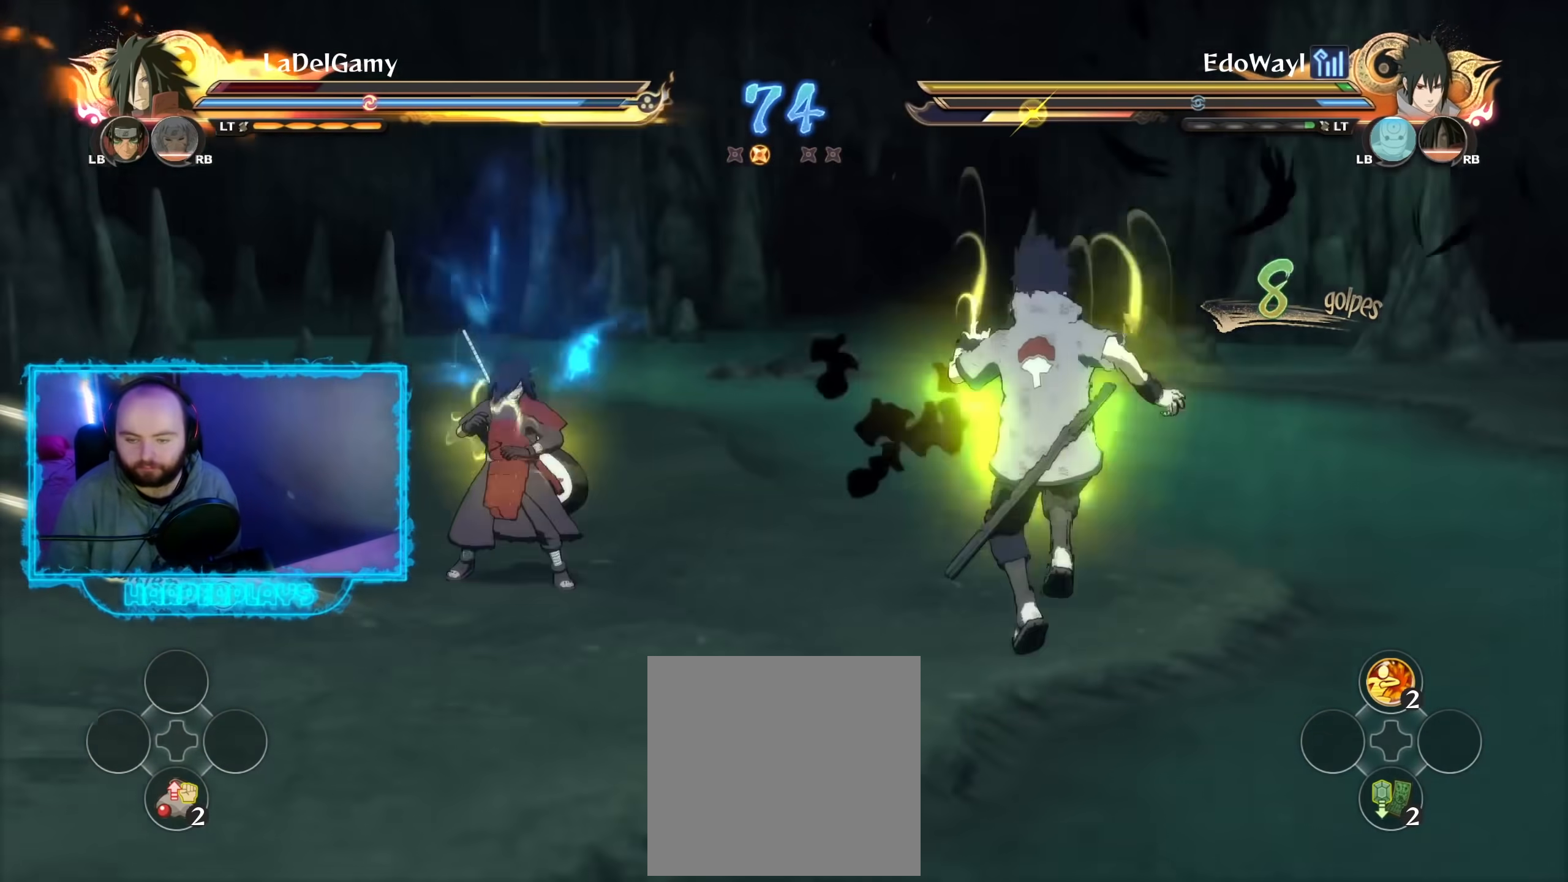
{"buttons": ["B"], "left_stick": "up", "right_stick": "center", "events": [[183, "A", "up"], [350, "B", "down"], [433, "B", "up"], [433, "left_stick", "up"], [500, "B", "down"]]}
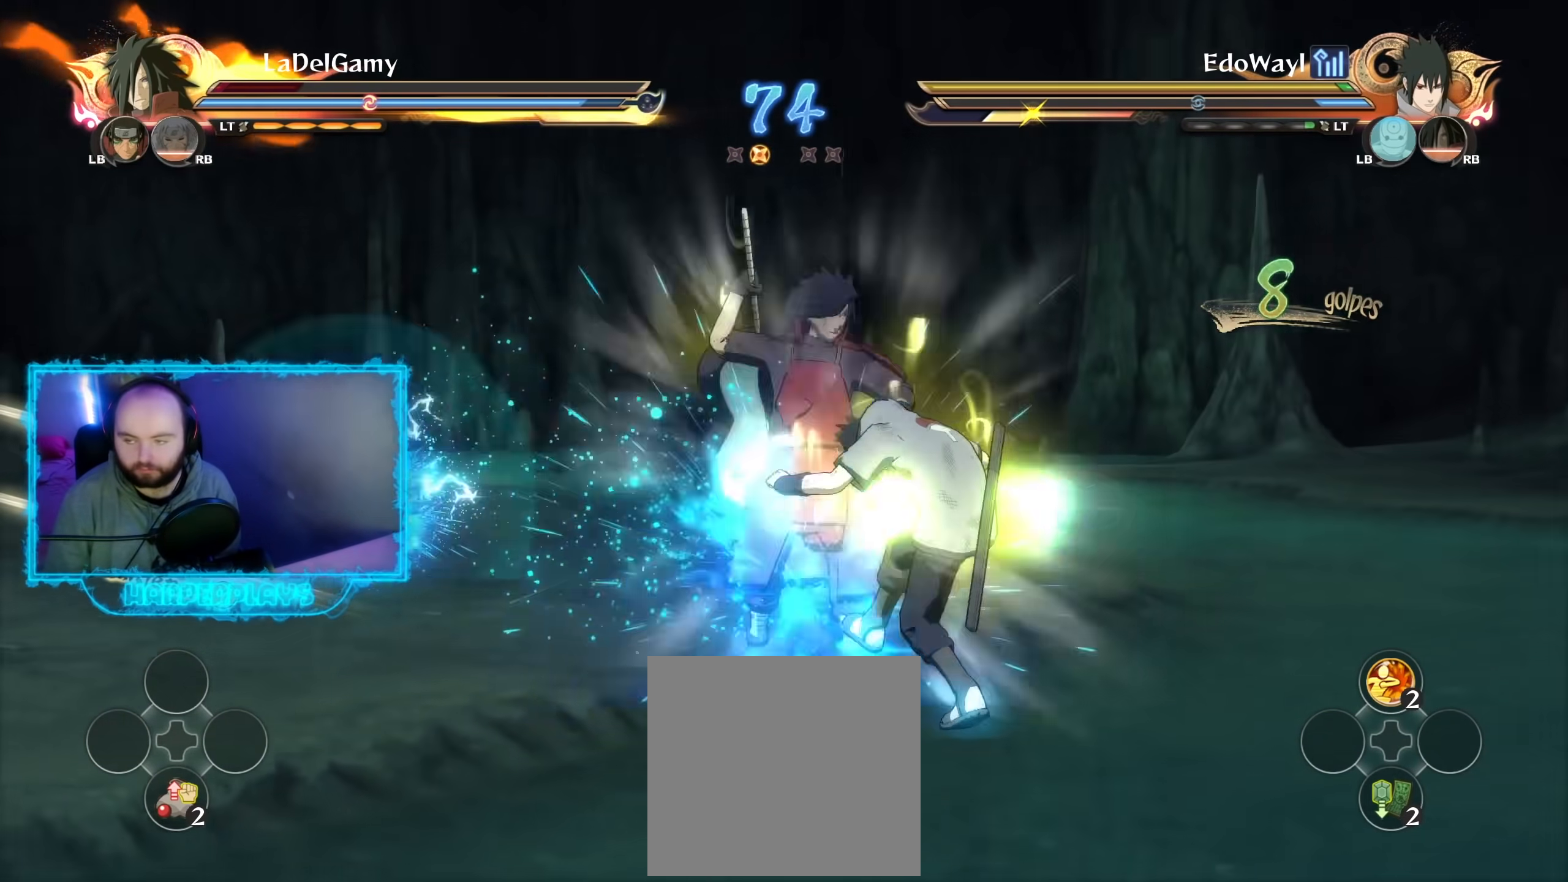
{"buttons": [], "left_stick": "up", "right_stick": "center", "events": [[100, "B", "up"], [167, "B", "down"], [283, "B", "up"]]}
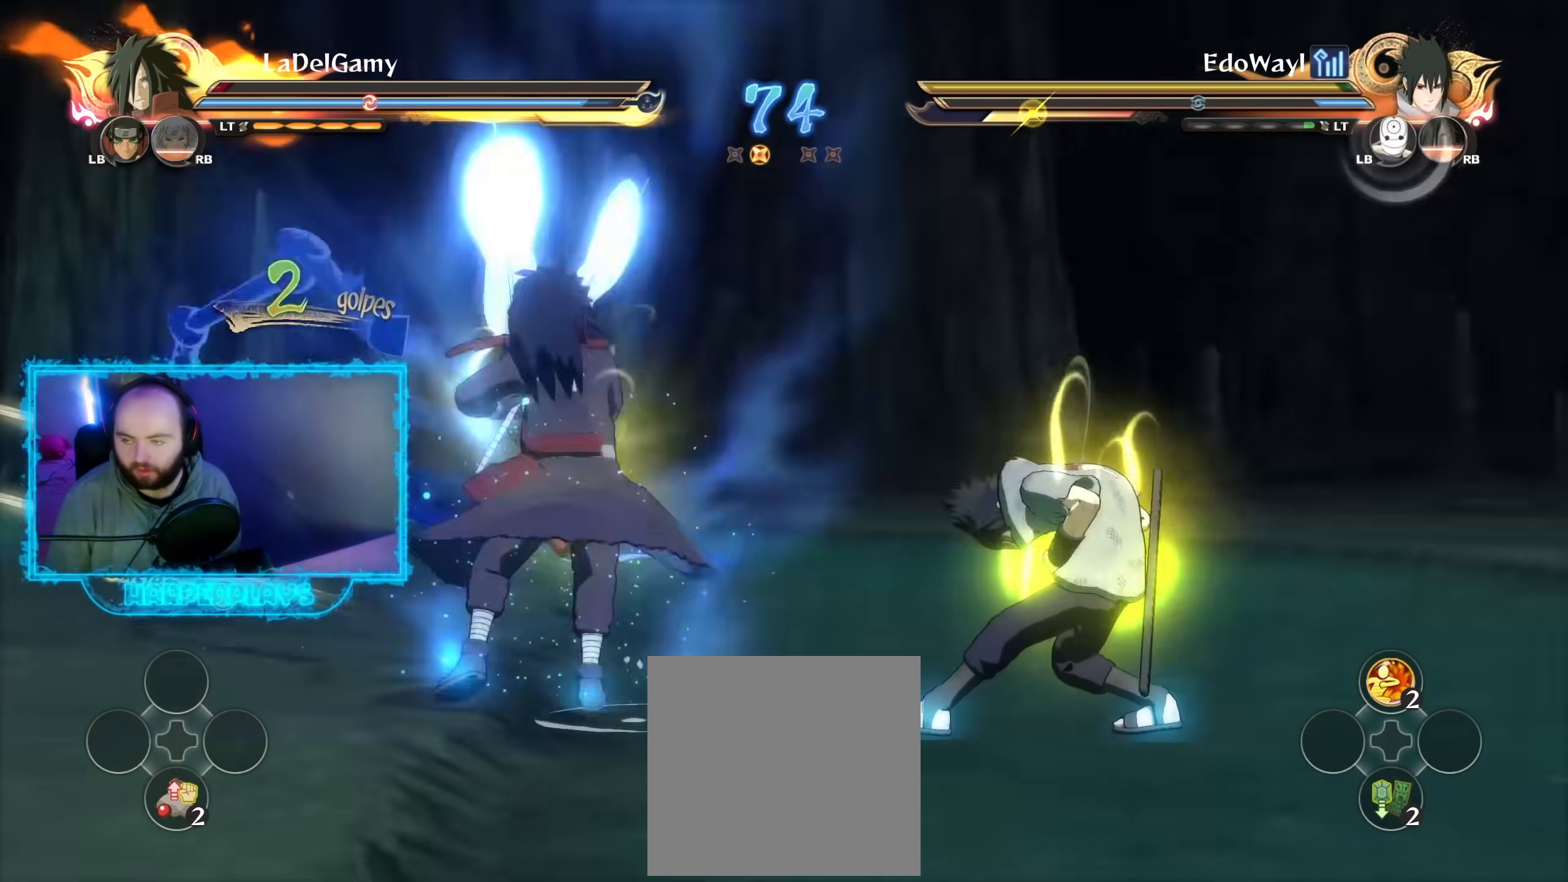
{"buttons": [], "left_stick": "up", "right_stick": "center", "events": [[50, "B", "down"], [133, "B", "up"], [200, "B", "down"], [333, "B", "up"]]}
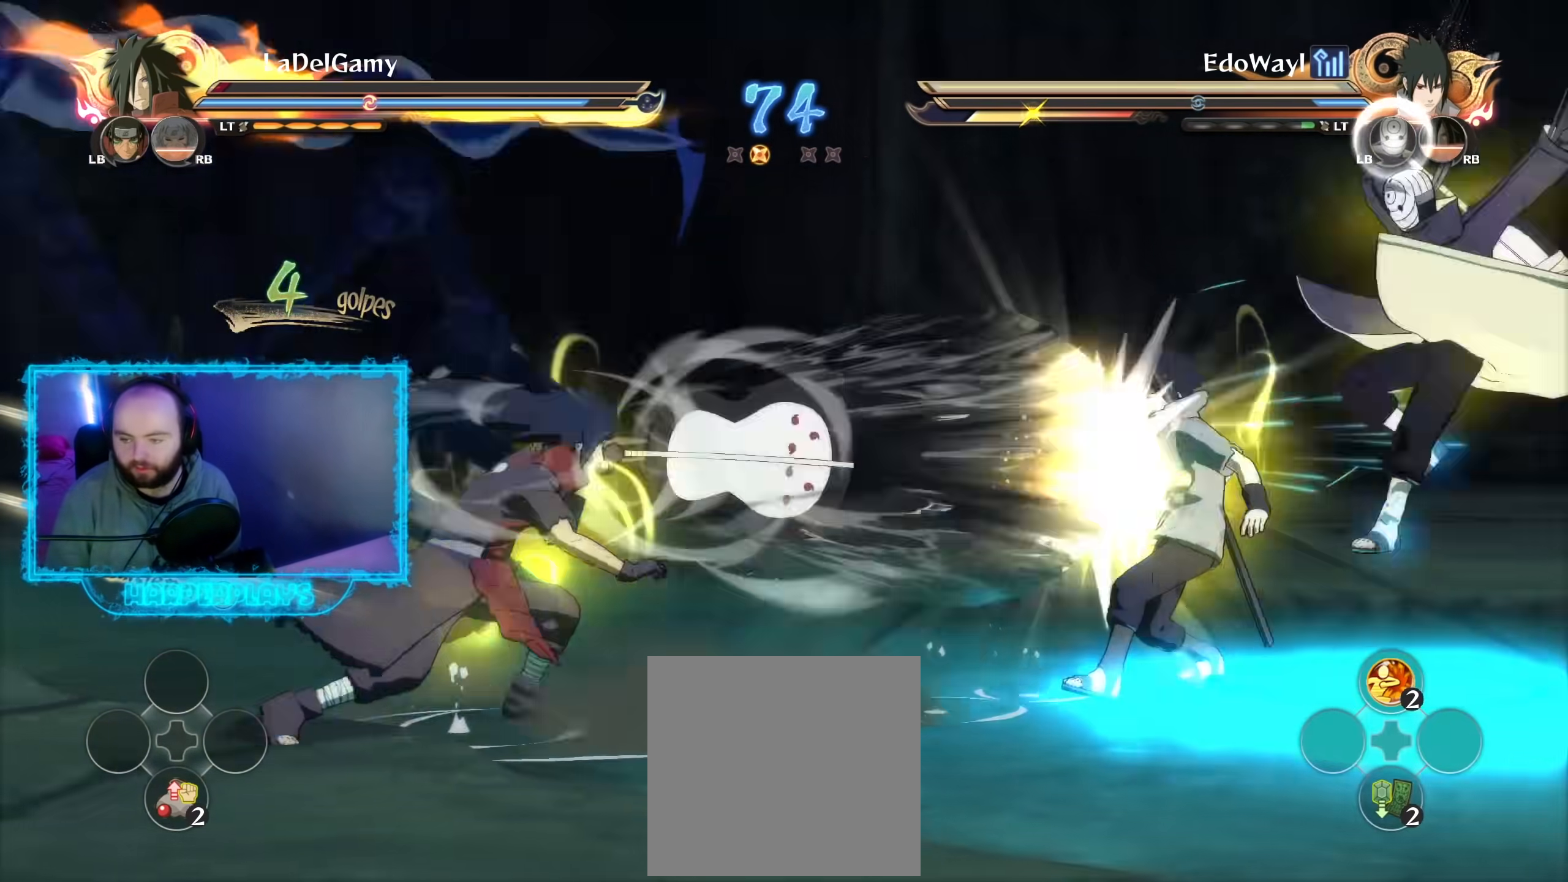
{"buttons": [], "left_stick": "up", "right_stick": "center", "events": [[33, "B", "down"], [167, "B", "up"]]}
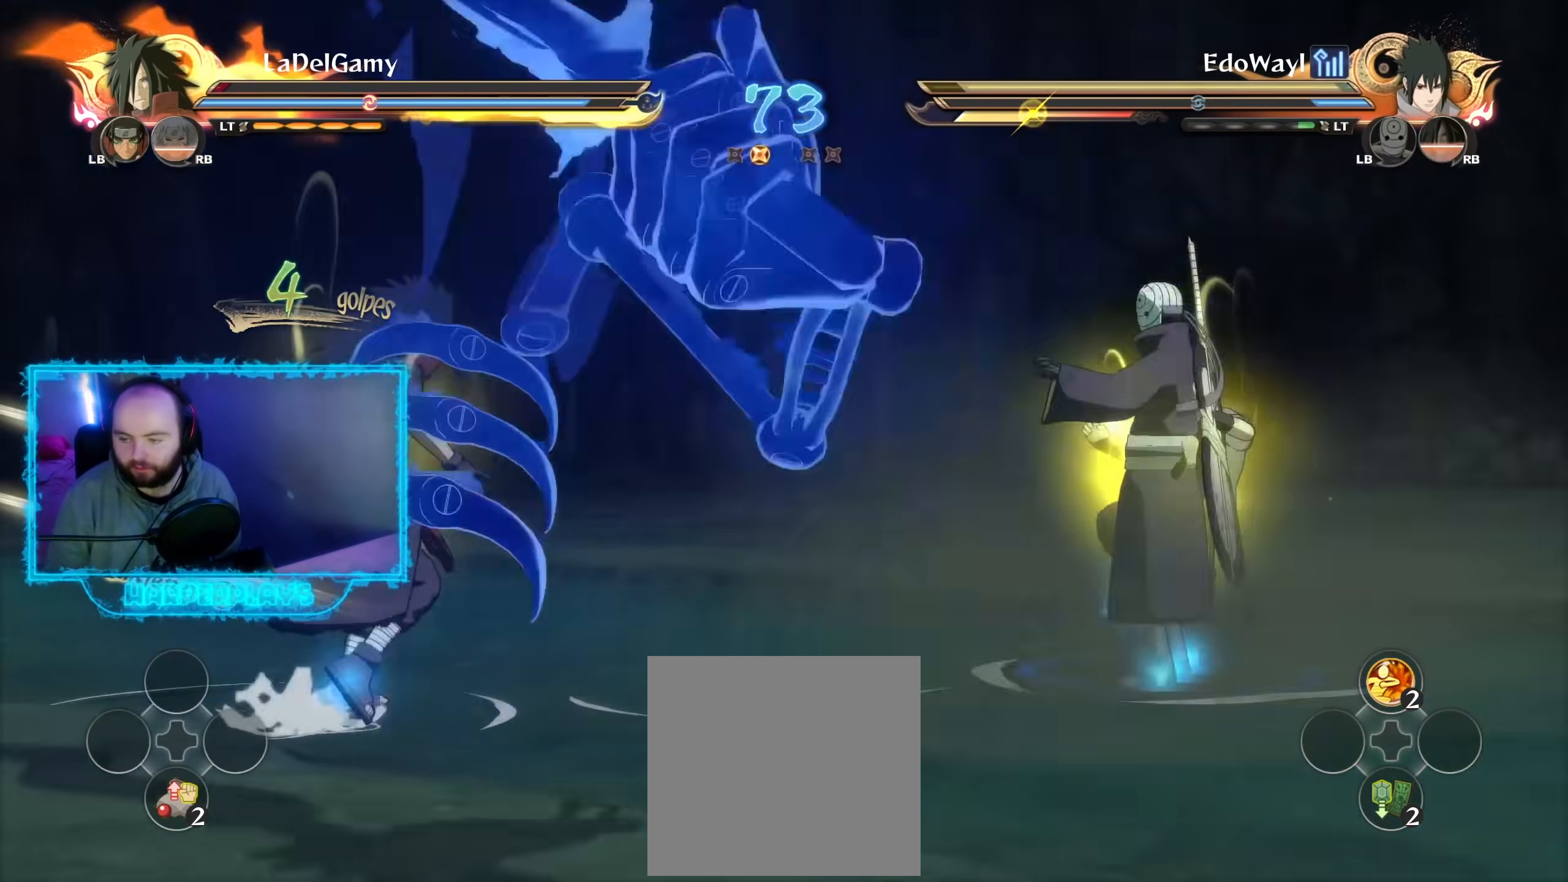
{"buttons": [], "left_stick": "down-right", "right_stick": "center", "events": [[150, "B", "down"], [250, "B", "up"], [300, "left_stick", "center"], [450, "left_stick", "down-right"]]}
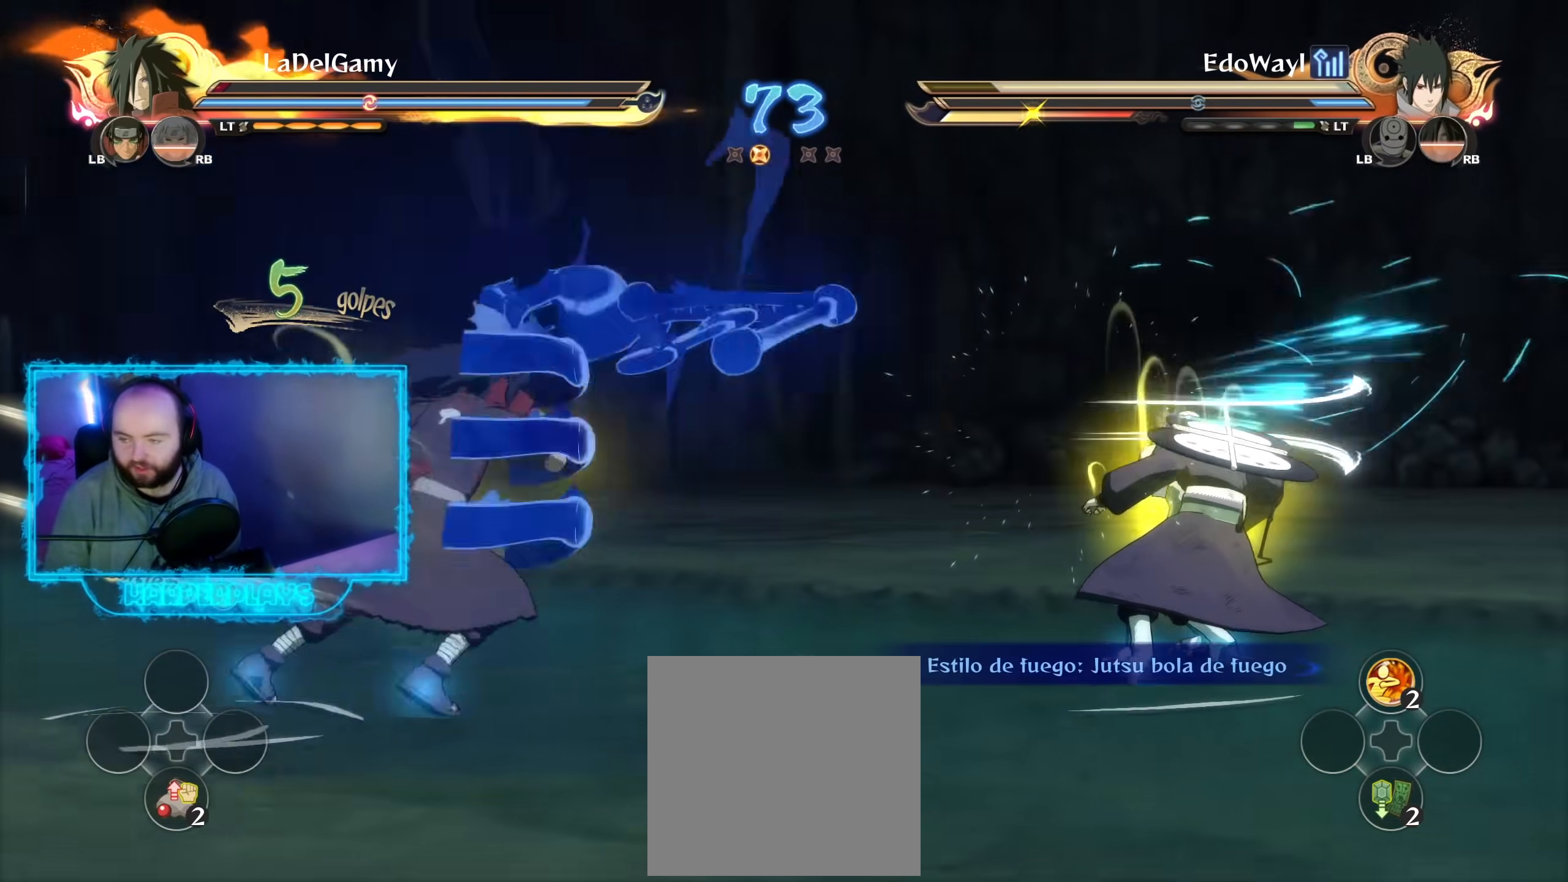
{"buttons": [], "left_stick": "down-right", "right_stick": "center", "events": [[317, "A", "down"], [433, "A", "up"]]}
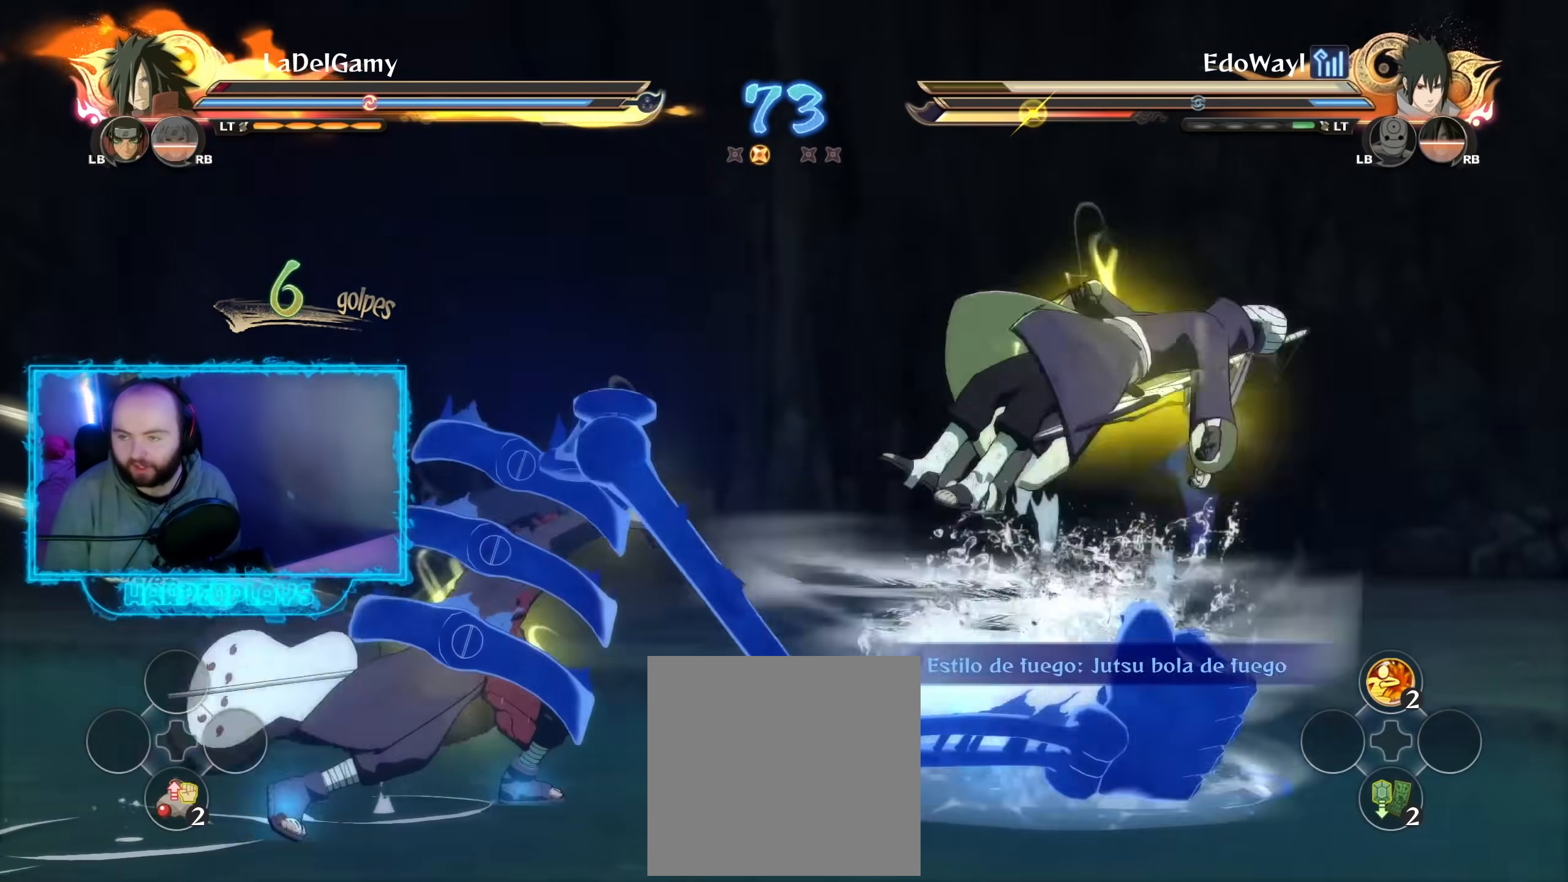
{"buttons": ["Y"], "left_stick": "down-right", "right_stick": "center", "events": [[83, "Y", "down"], [183, "Y", "up"], [267, "Y", "down"], [367, "Y", "up"], [433, "Y", "down"]]}
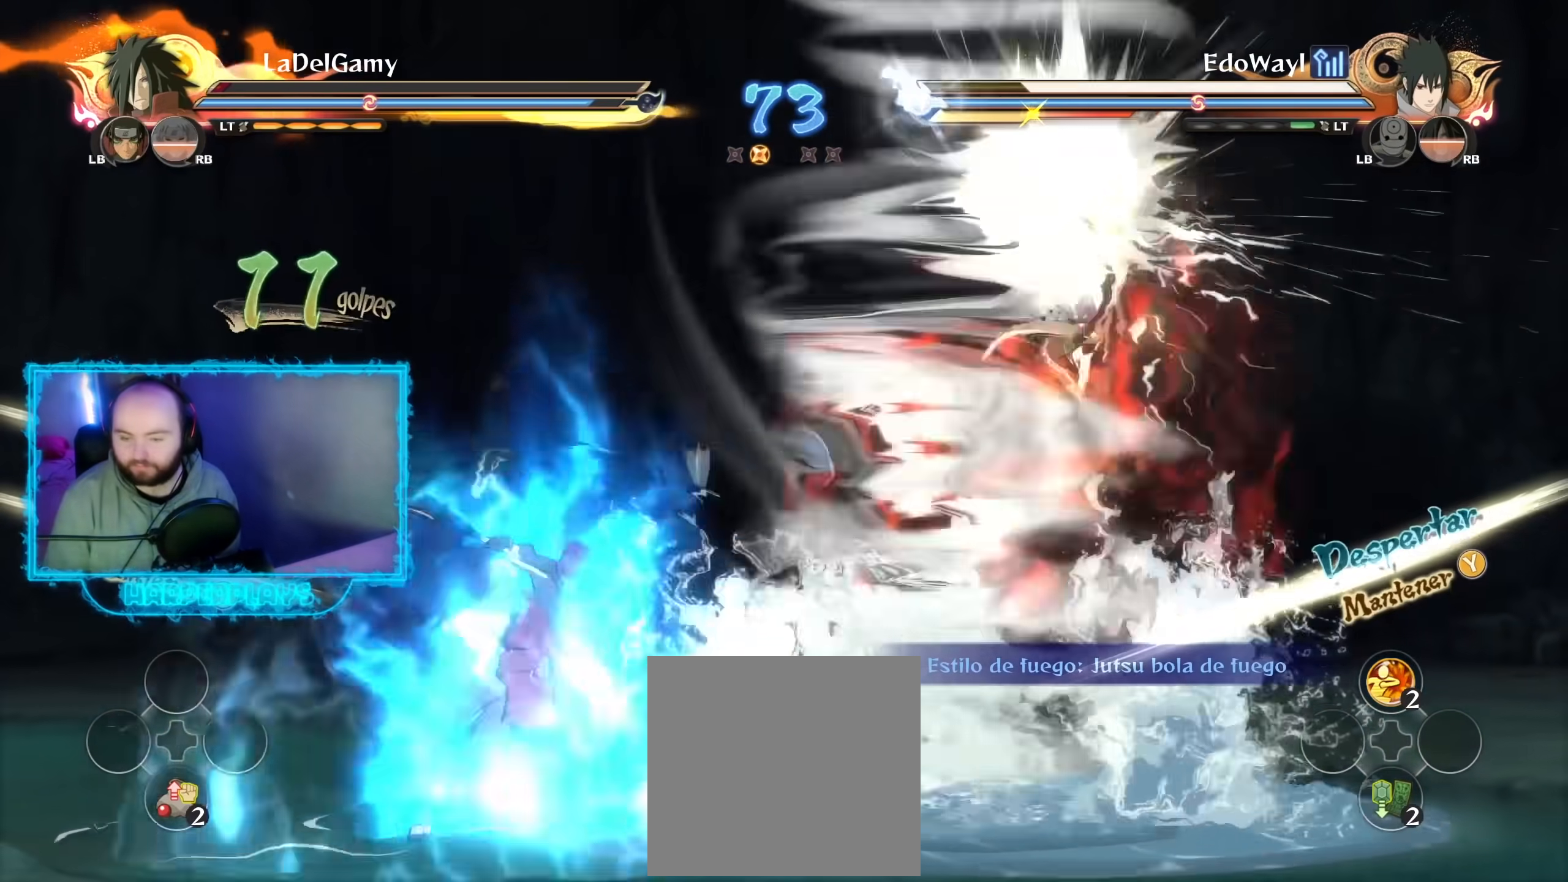
{"buttons": [], "left_stick": "center", "right_stick": "center", "events": [[33, "Y", "up"], [83, "Y", "down"], [133, "B", "down"], [150, "Y", "up"], [150, "left_stick", "center"], [167, "B", "up"]]}